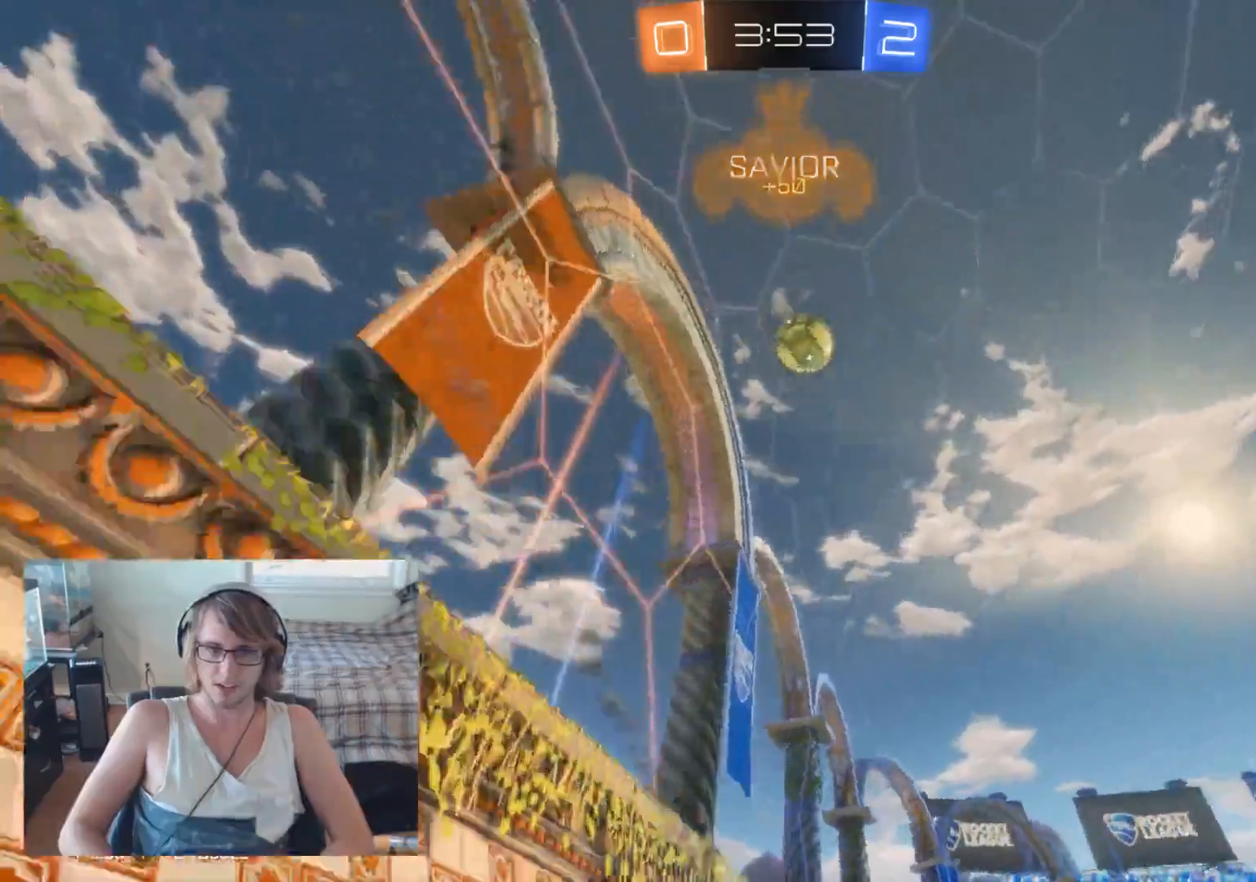
Gameplay with a controller (Xbox layout); each line is a JSON object with the inputs held at the frame after it. "events" lists button and stick changes between this image and that frame as [ms after this image, input, new state], when the widget could be followed in between.
{"buttons": ["R2"], "left_stick": "center", "right_stick": "center", "events": []}
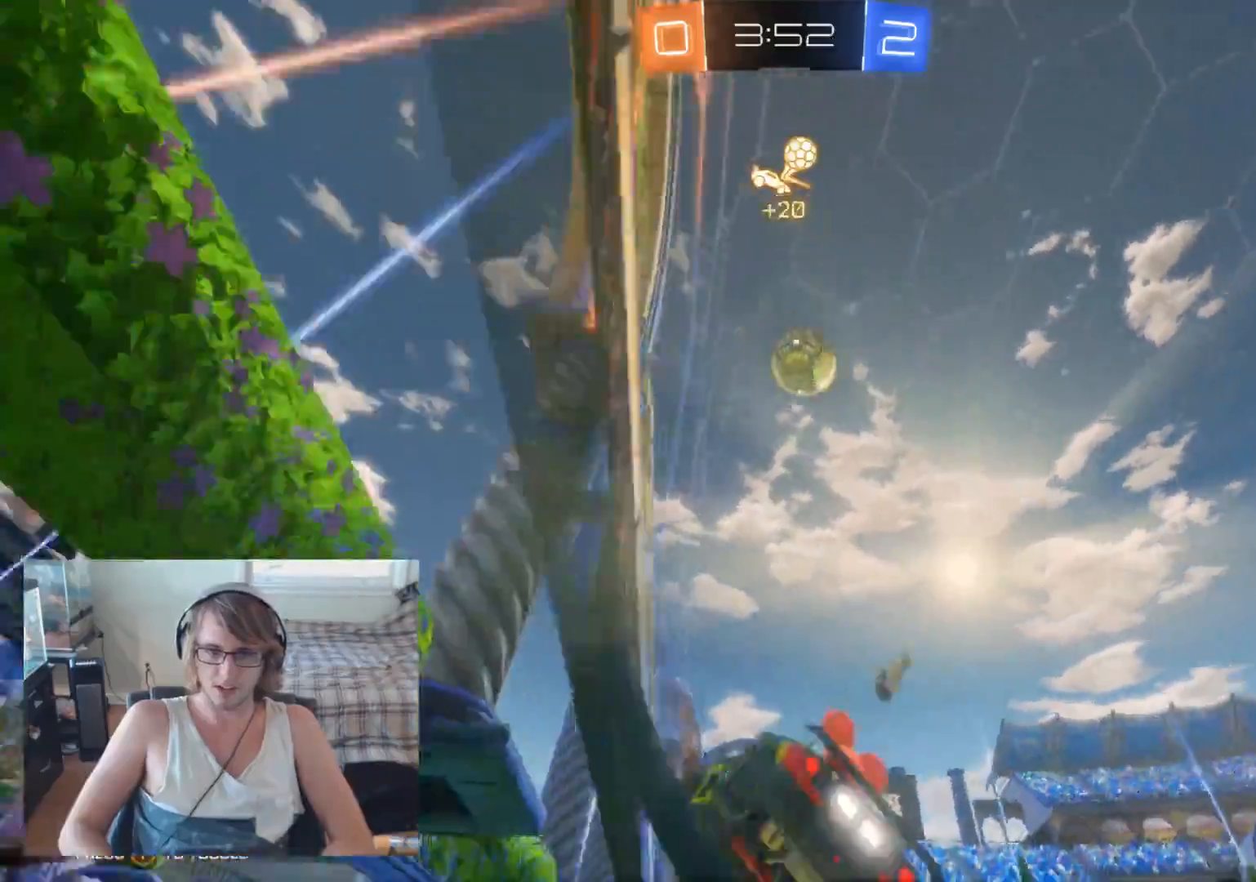
{"buttons": ["B", "R2"], "left_stick": "center", "right_stick": "center", "events": [[133, "left_stick", "left"], [200, "left_stick", "center"], [267, "B", "down"]]}
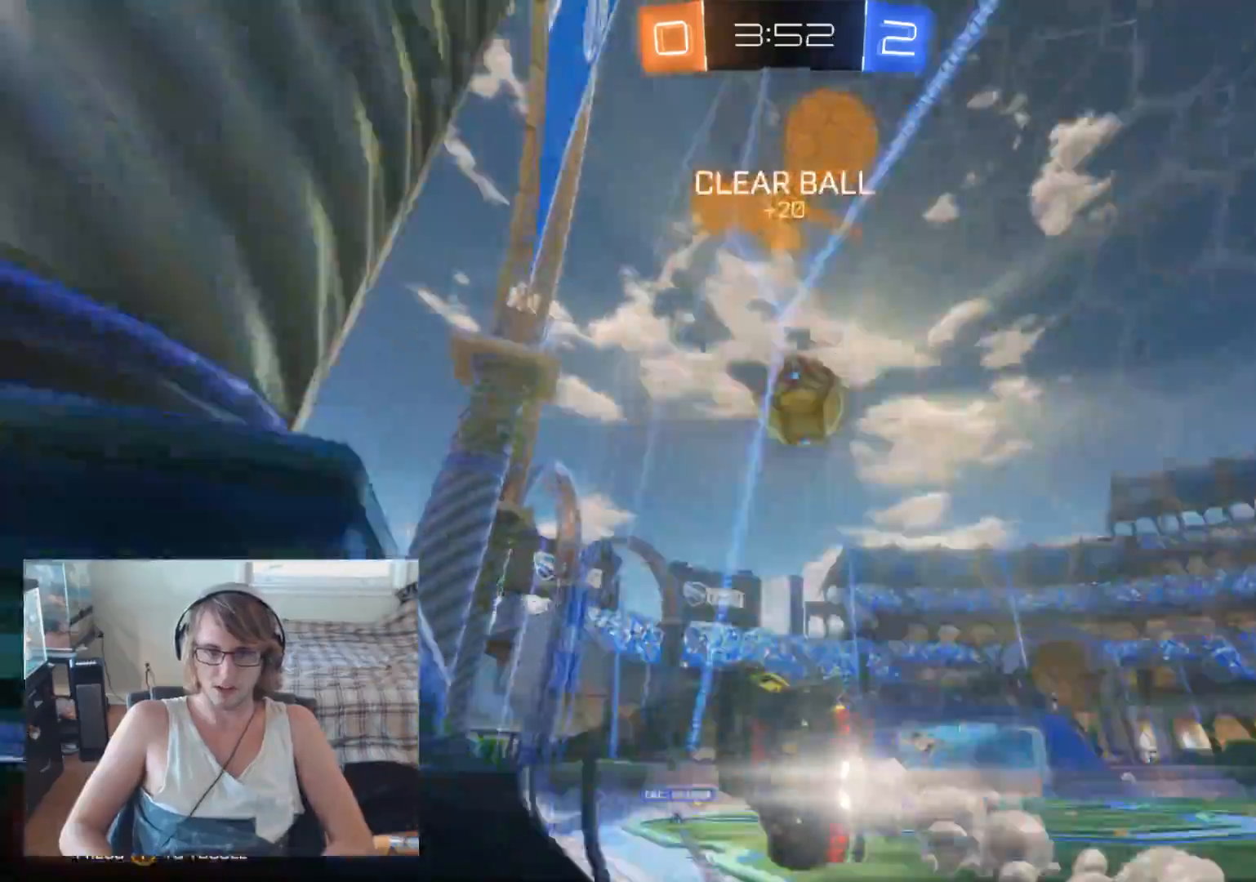
{"buttons": ["A", "R2"], "left_stick": "up-right", "right_stick": "center", "events": [[200, "left_stick", "up-right"], [267, "A", "down"], [300, "B", "up"], [367, "A", "up"], [433, "A", "down"]]}
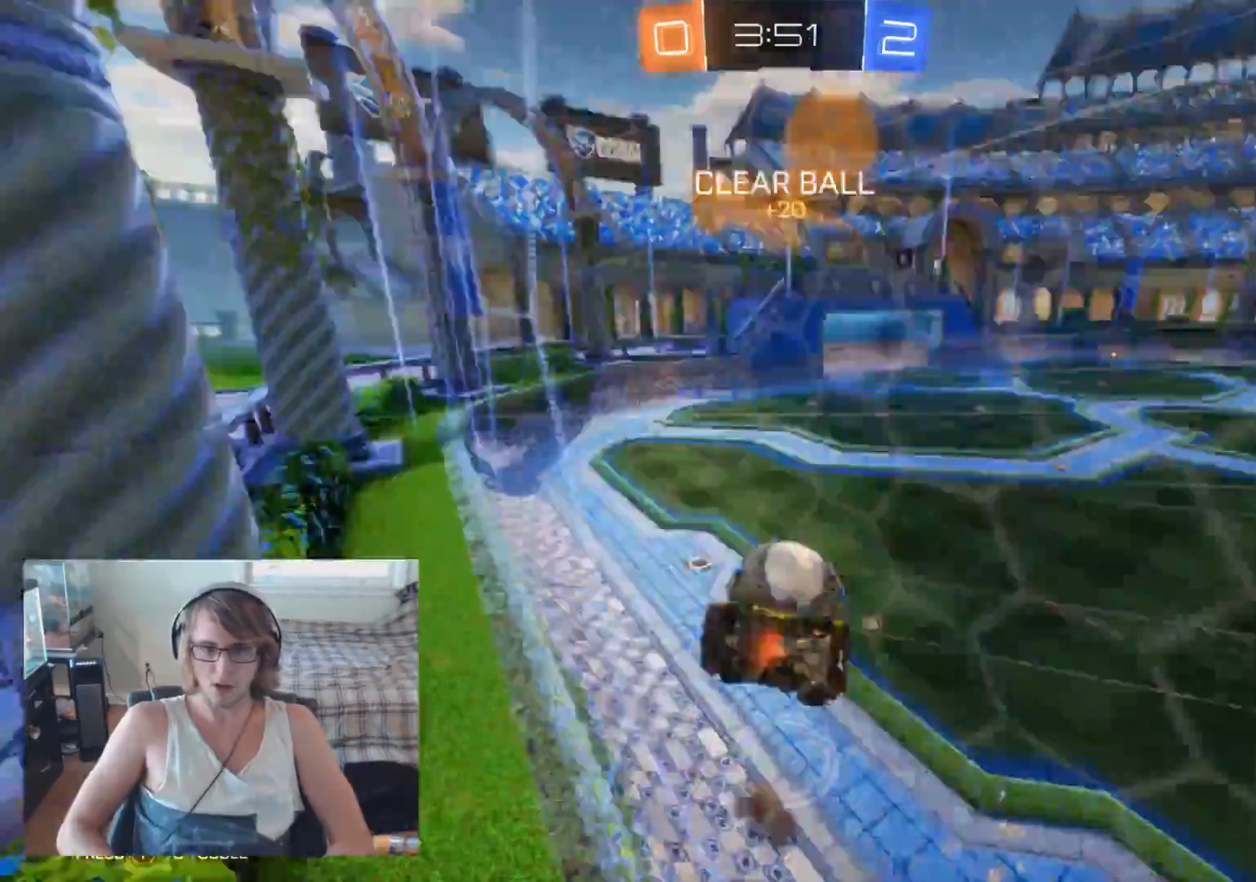
{"buttons": [], "left_stick": "center", "right_stick": "center", "events": [[33, "left_stick", "center"], [67, "A", "up"], [133, "R2", "up"]]}
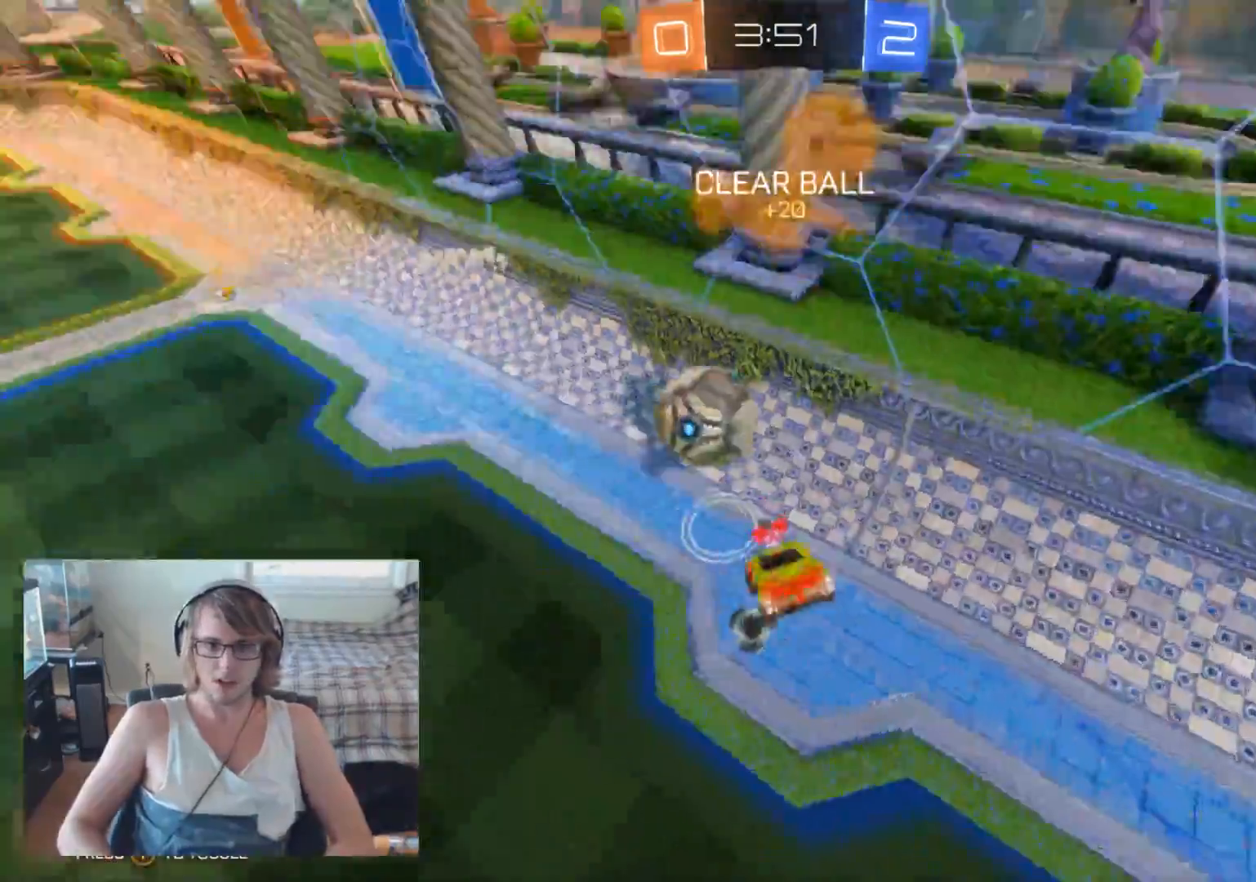
{"buttons": ["R2"], "left_stick": "right", "right_stick": "center", "events": [[33, "left_stick", "down-right"], [233, "R2", "down"], [367, "left_stick", "center"], [500, "left_stick", "right"]]}
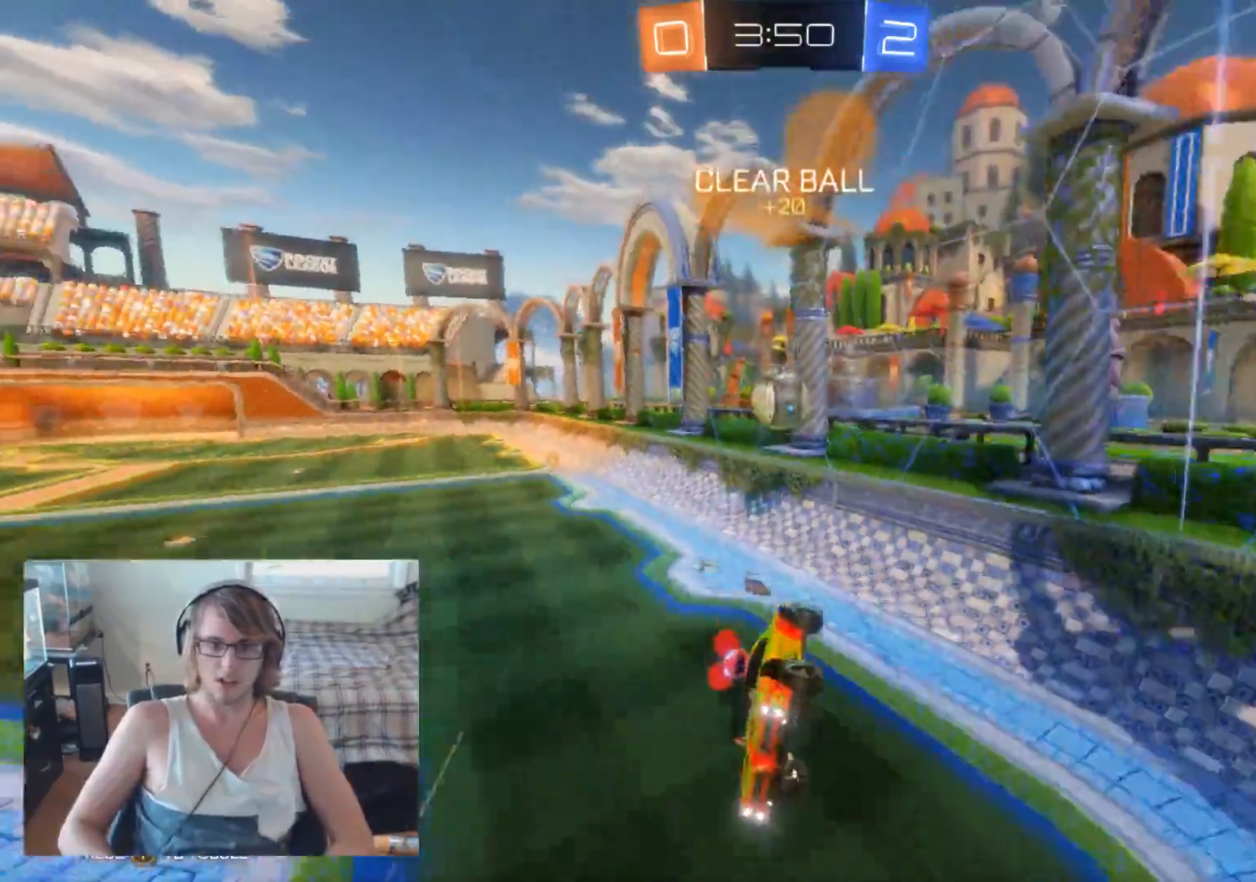
{"buttons": ["R2"], "left_stick": "down-right", "right_stick": "center", "events": [[100, "left_stick", "center"], [267, "left_stick", "down-right"]]}
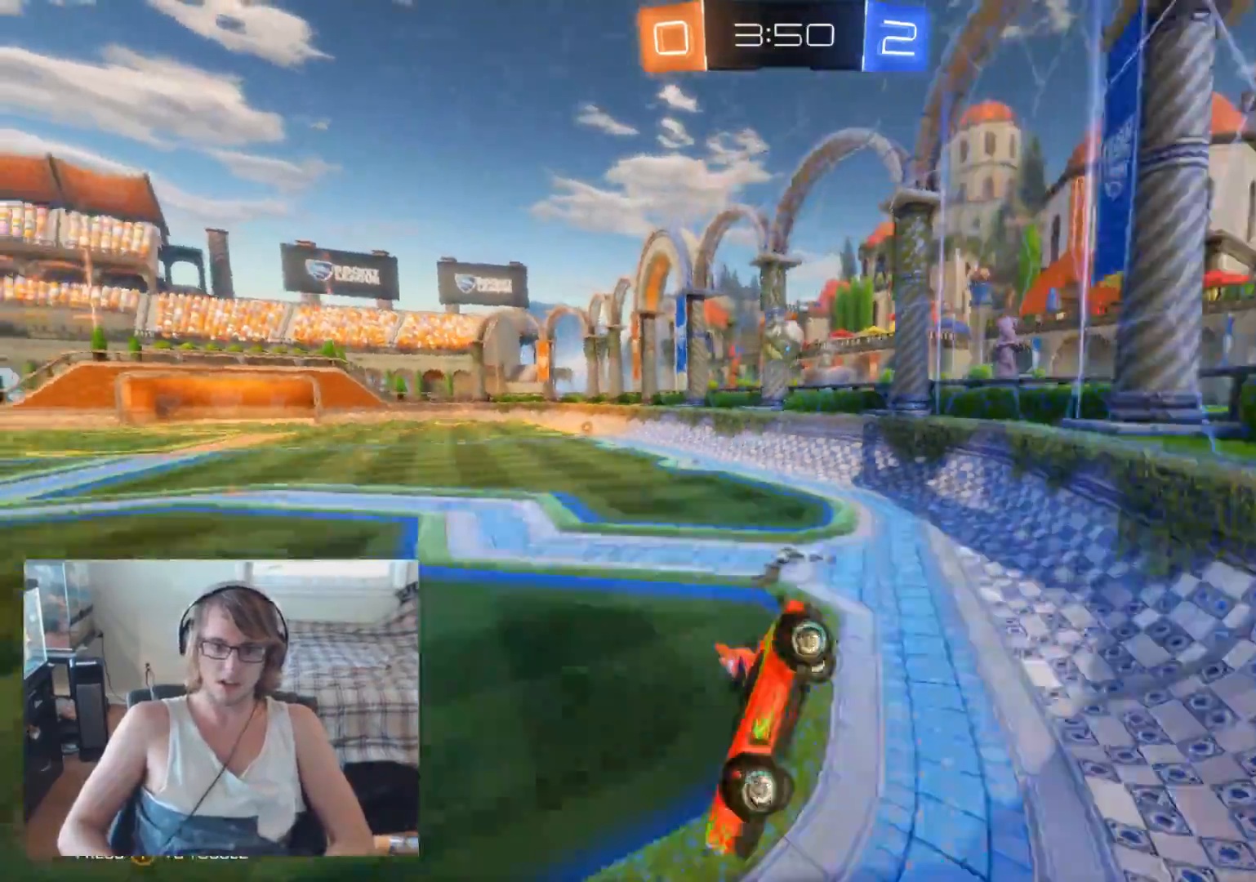
{"buttons": ["B", "R2"], "left_stick": "down-right", "right_stick": "center", "events": [[267, "B", "down"]]}
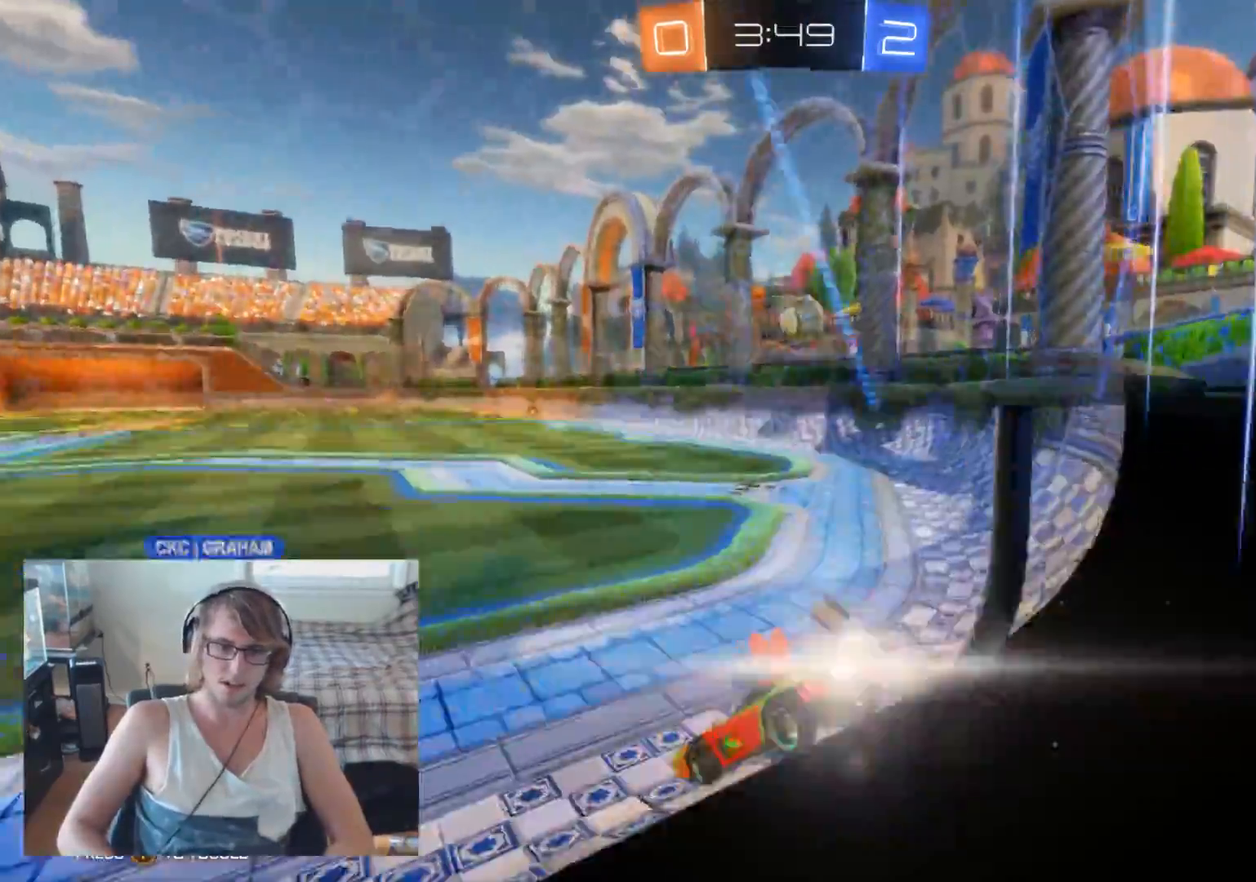
{"buttons": ["B", "R2"], "left_stick": "center", "right_stick": "center", "events": [[67, "left_stick", "center"], [133, "left_stick", "right"], [267, "left_stick", "center"], [333, "Y", "down"], [467, "Y", "up"]]}
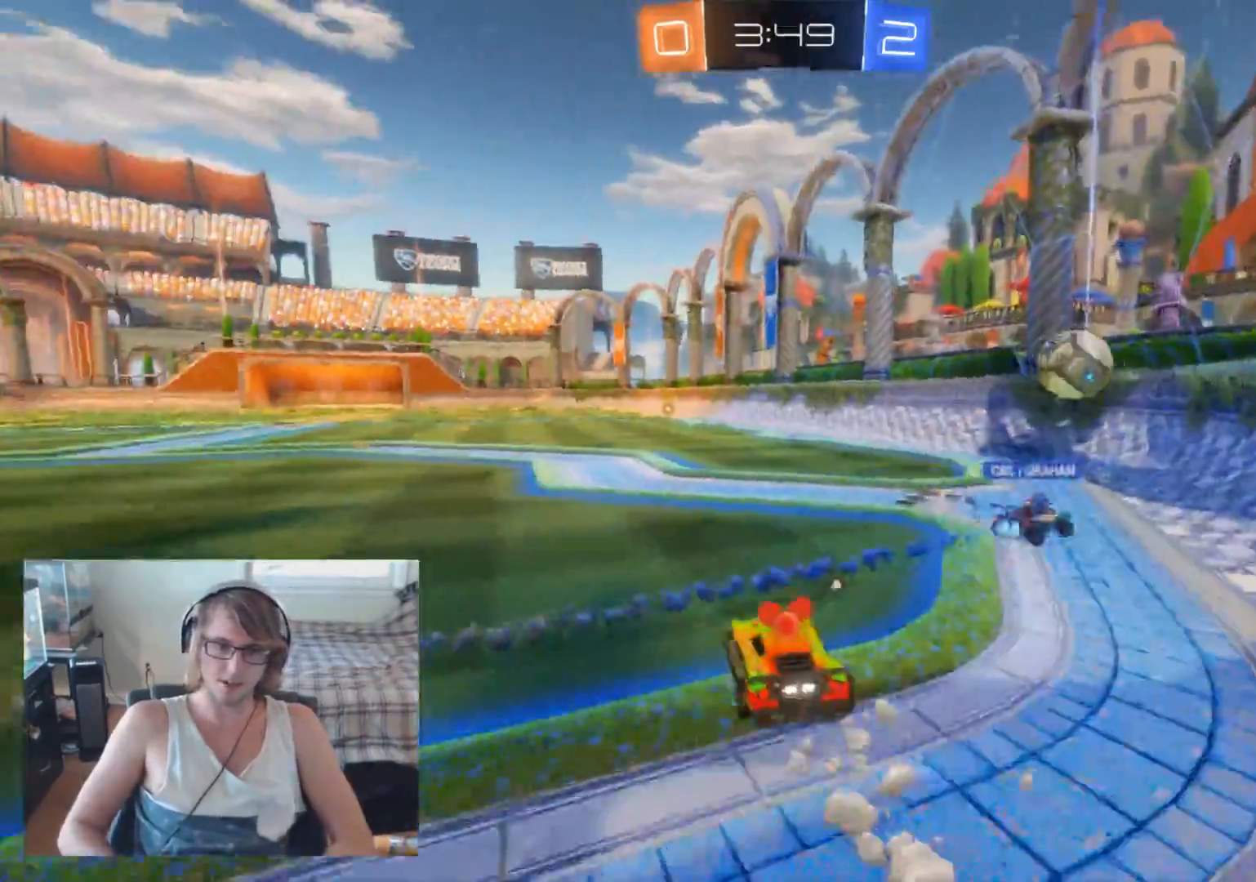
{"buttons": ["A", "R2"], "left_stick": "up", "right_stick": "center", "events": [[367, "left_stick", "up"], [400, "B", "up"], [433, "A", "down"]]}
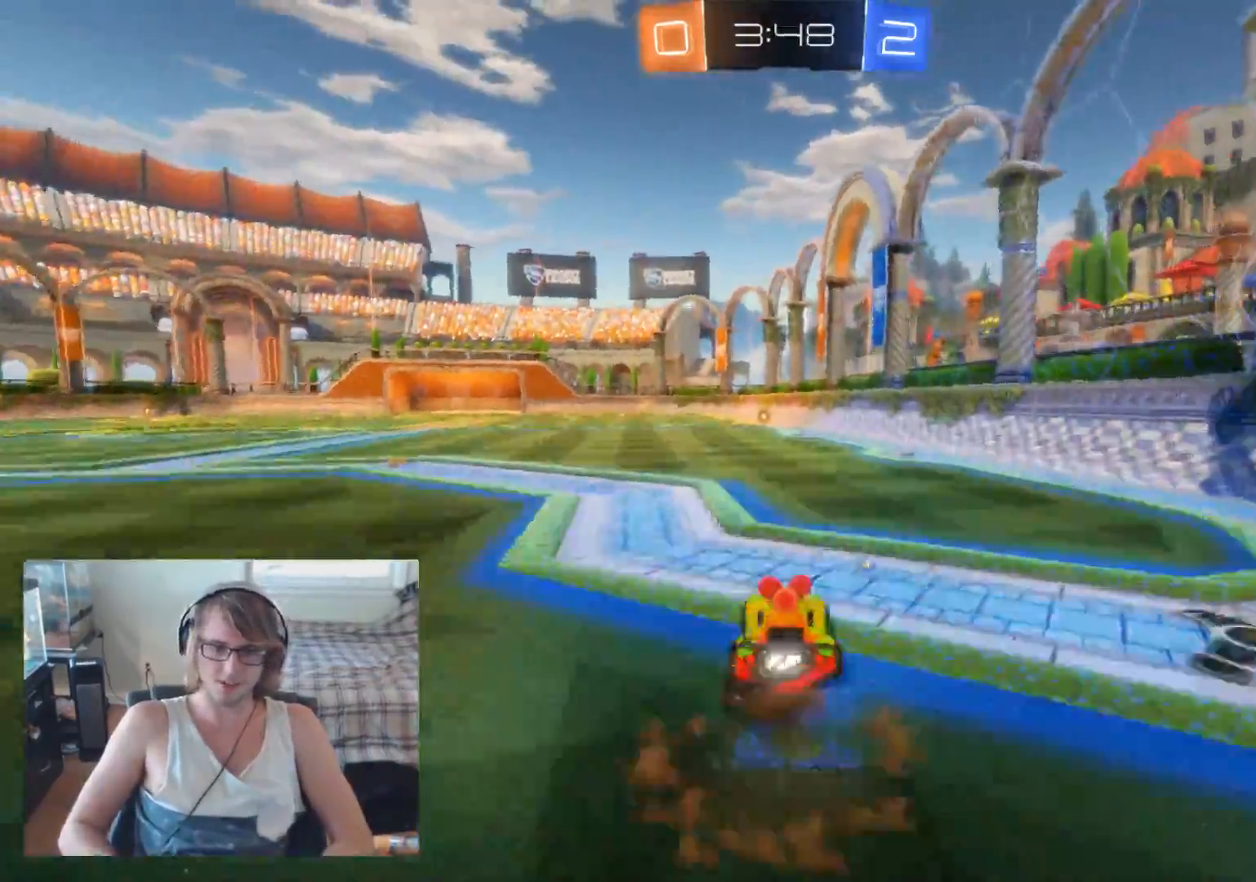
{"buttons": ["R2"], "left_stick": "center", "right_stick": "center", "events": [[33, "A", "up"], [67, "A", "down"], [200, "A", "up"], [267, "Y", "down"], [300, "left_stick", "center"], [400, "Y", "up"]]}
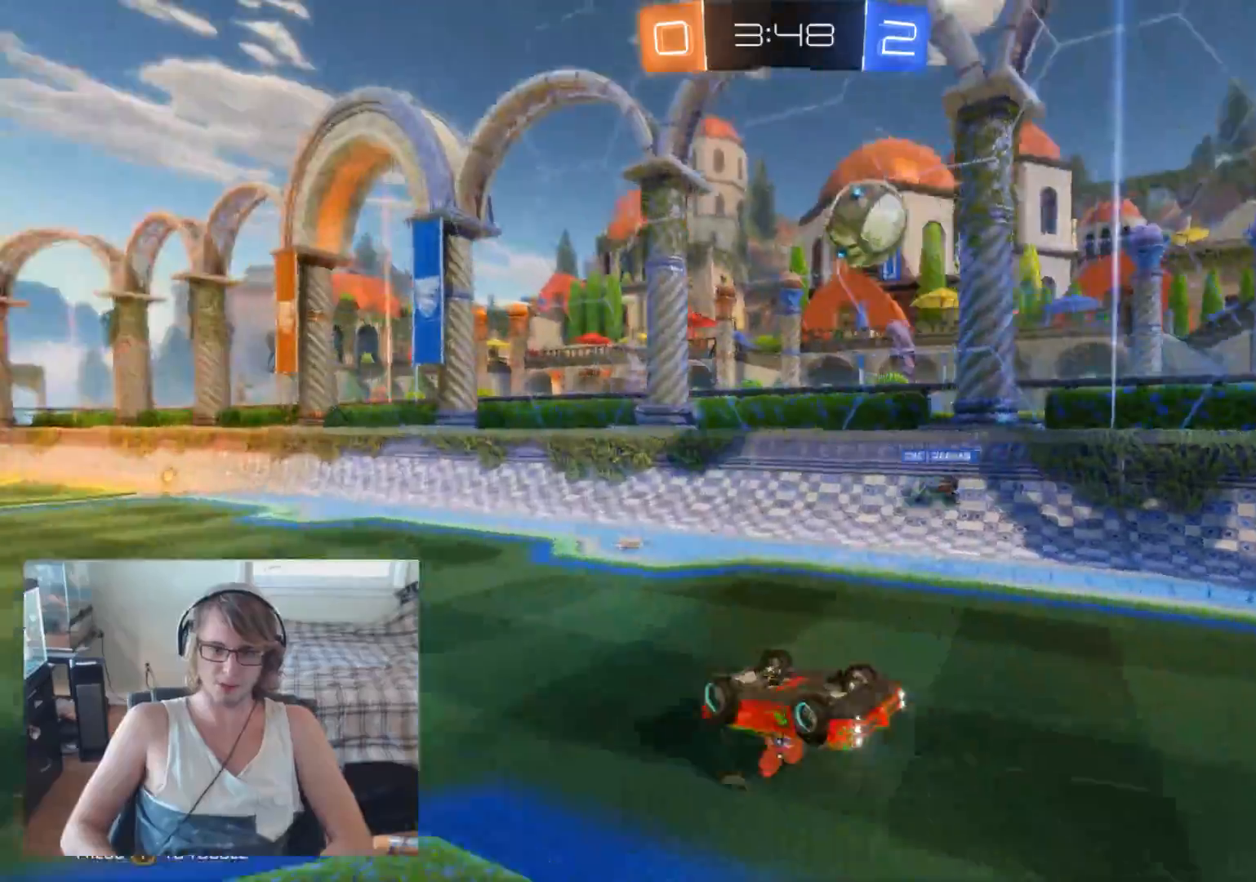
{"buttons": ["R2"], "left_stick": "center", "right_stick": "center", "events": [[33, "left_stick", "left"], [133, "left_stick", "center"], [200, "Y", "down"], [333, "Y", "up"]]}
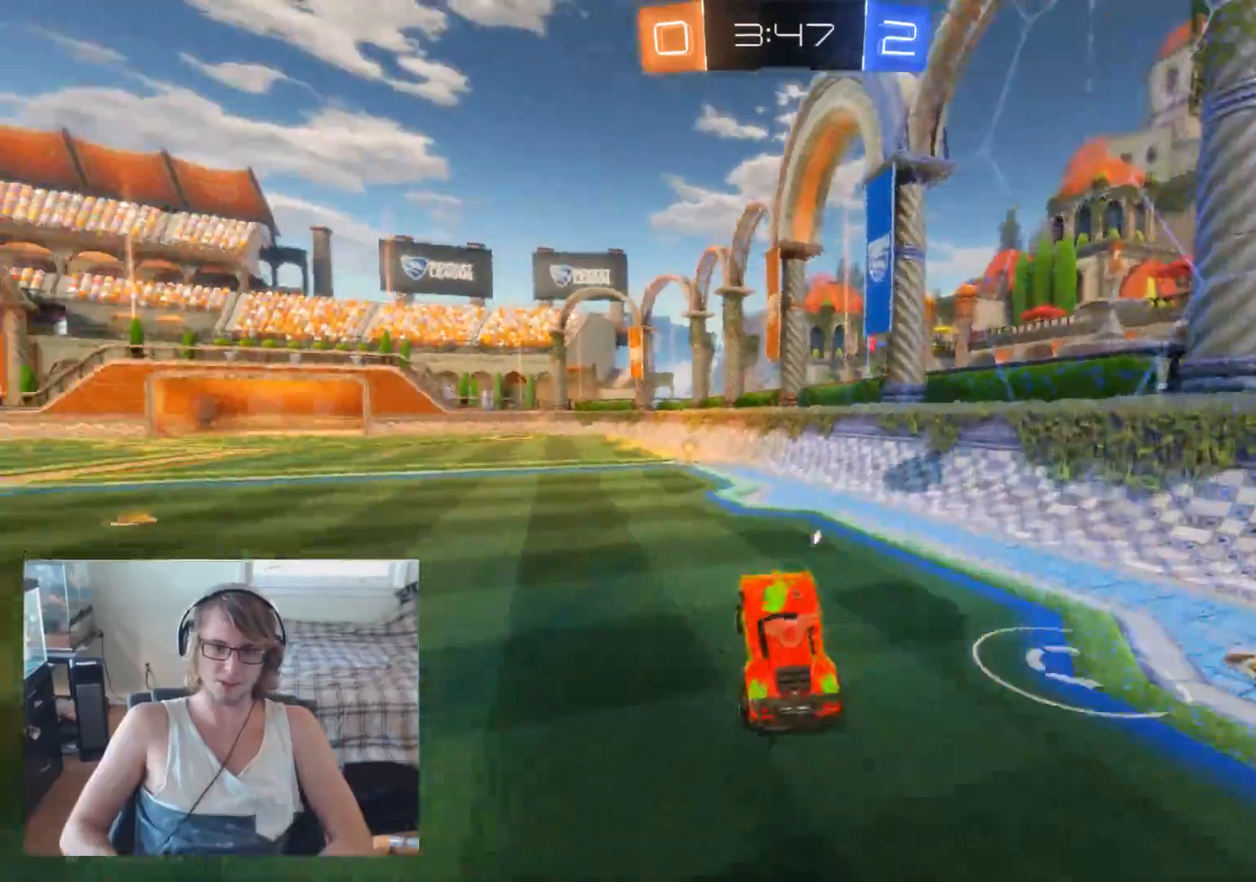
{"buttons": ["R2"], "left_stick": "up", "right_stick": "center", "events": [[367, "A", "down"], [367, "left_stick", "up-left"], [467, "A", "up"], [500, "left_stick", "up"]]}
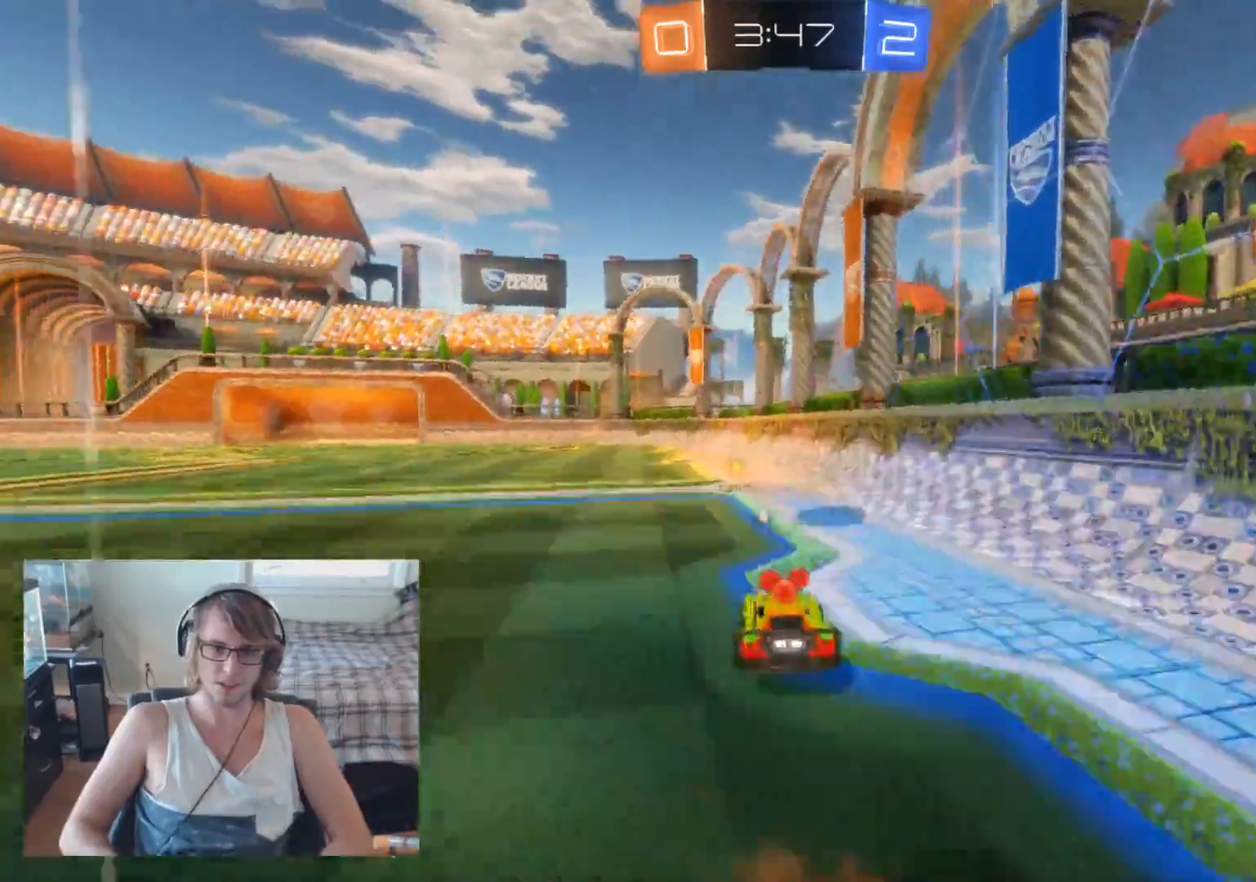
{"buttons": ["R2"], "left_stick": "center", "right_stick": "center", "events": [[33, "A", "down"], [133, "A", "up"], [133, "left_stick", "center"], [233, "left_stick", "left"], [367, "Y", "down"], [500, "Y", "up"], [500, "left_stick", "center"]]}
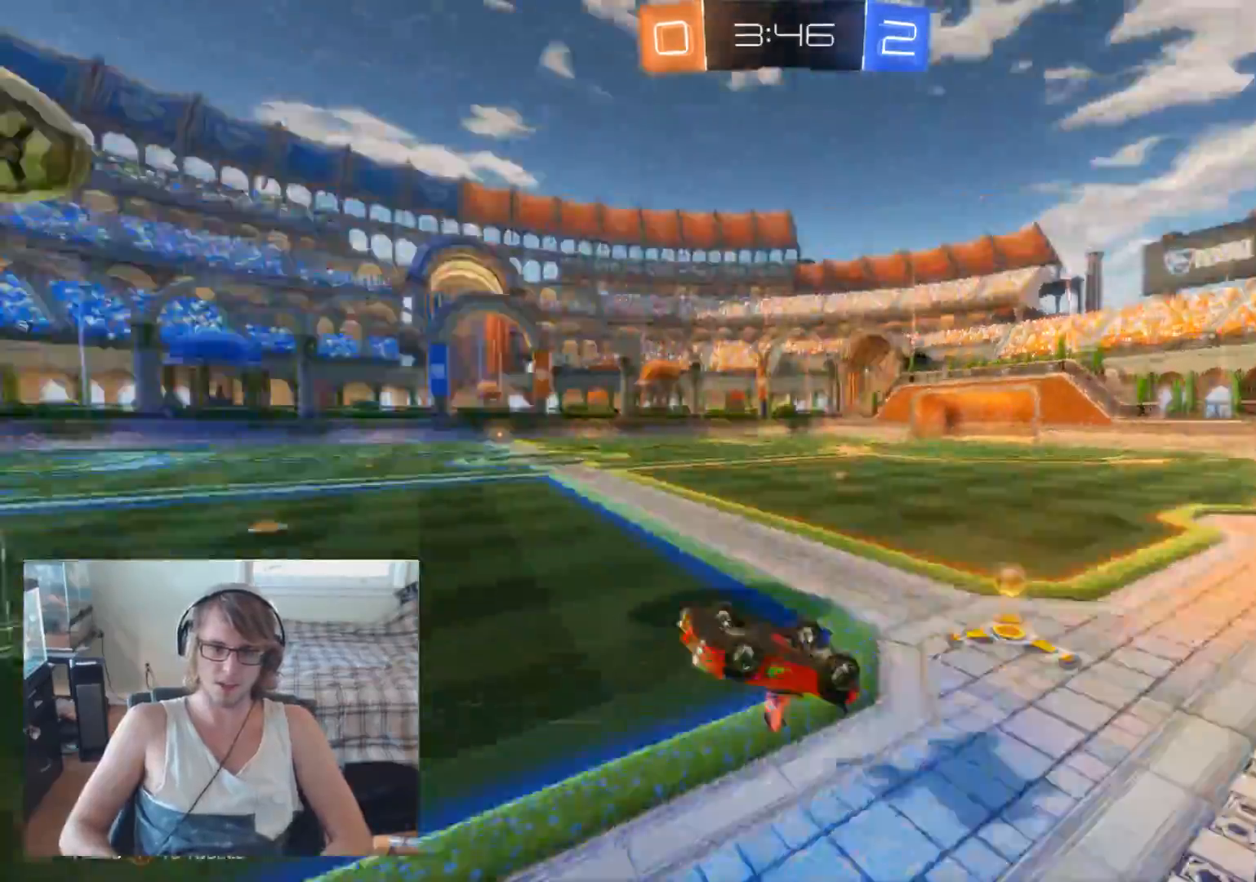
{"buttons": ["B", "R2"], "left_stick": "left", "right_stick": "center", "events": [[400, "left_stick", "left"], [433, "B", "down"]]}
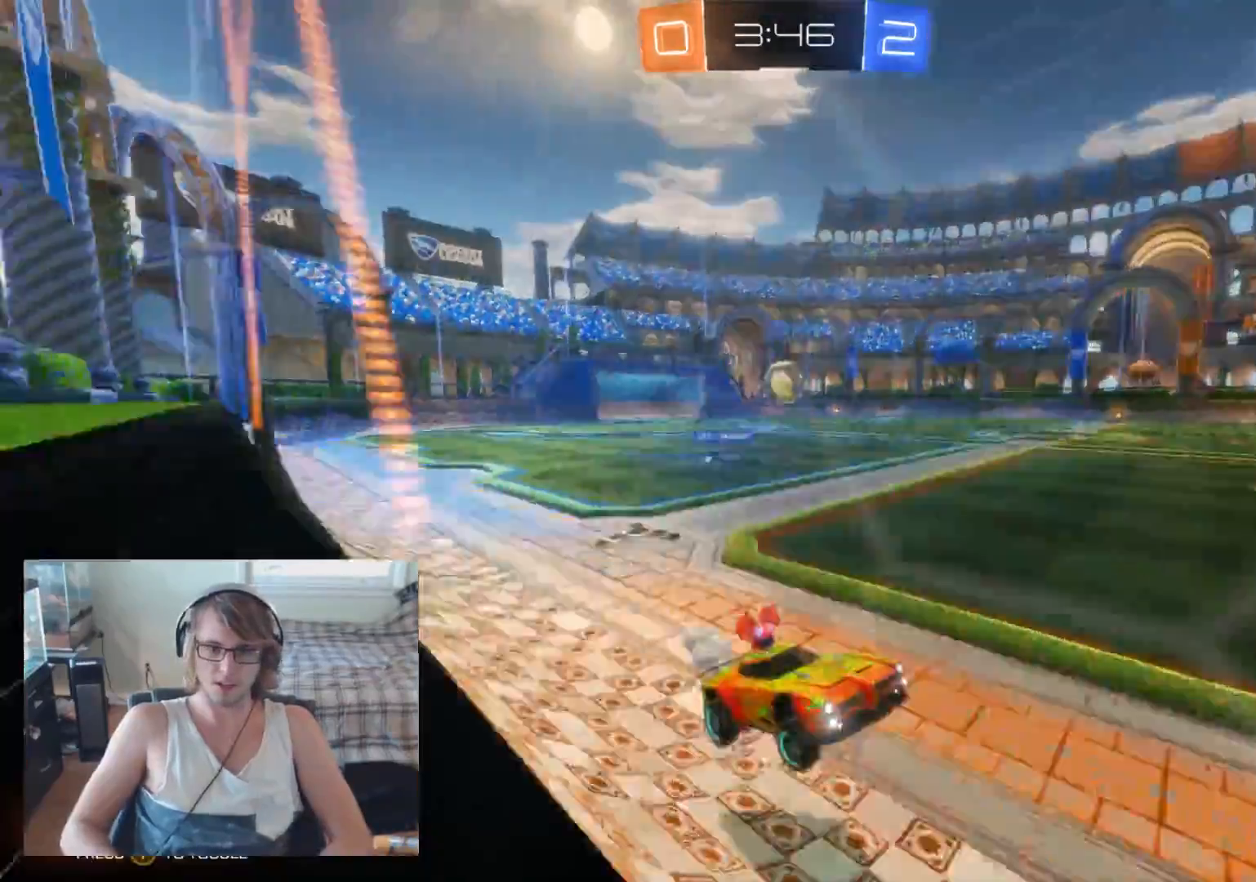
{"buttons": ["B", "R2"], "left_stick": "left", "right_stick": "center", "events": [[200, "left_stick", "center"], [300, "left_stick", "left"]]}
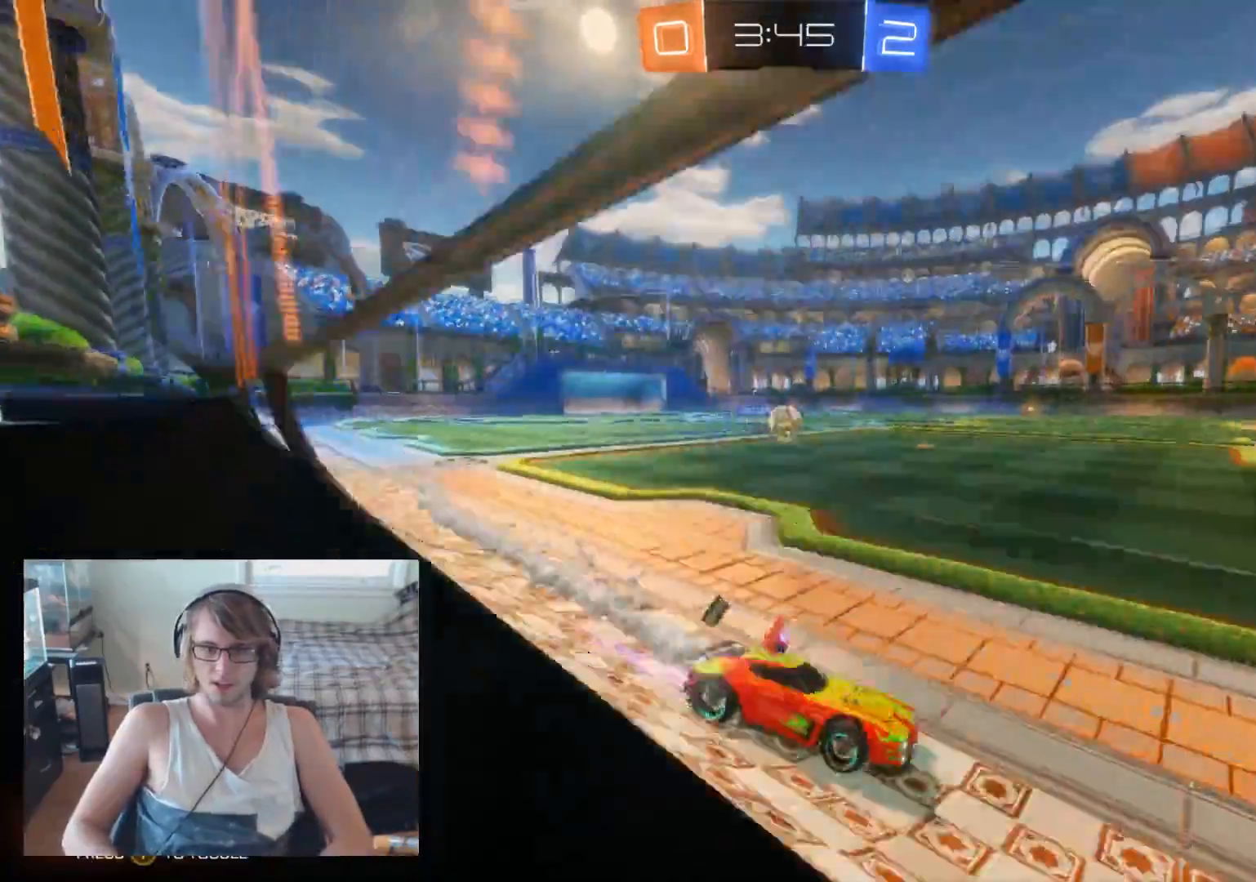
{"buttons": [], "left_stick": "left", "right_stick": "center", "events": [[167, "left_stick", "center"], [367, "B", "up"], [367, "left_stick", "left"], [500, "R2", "up"]]}
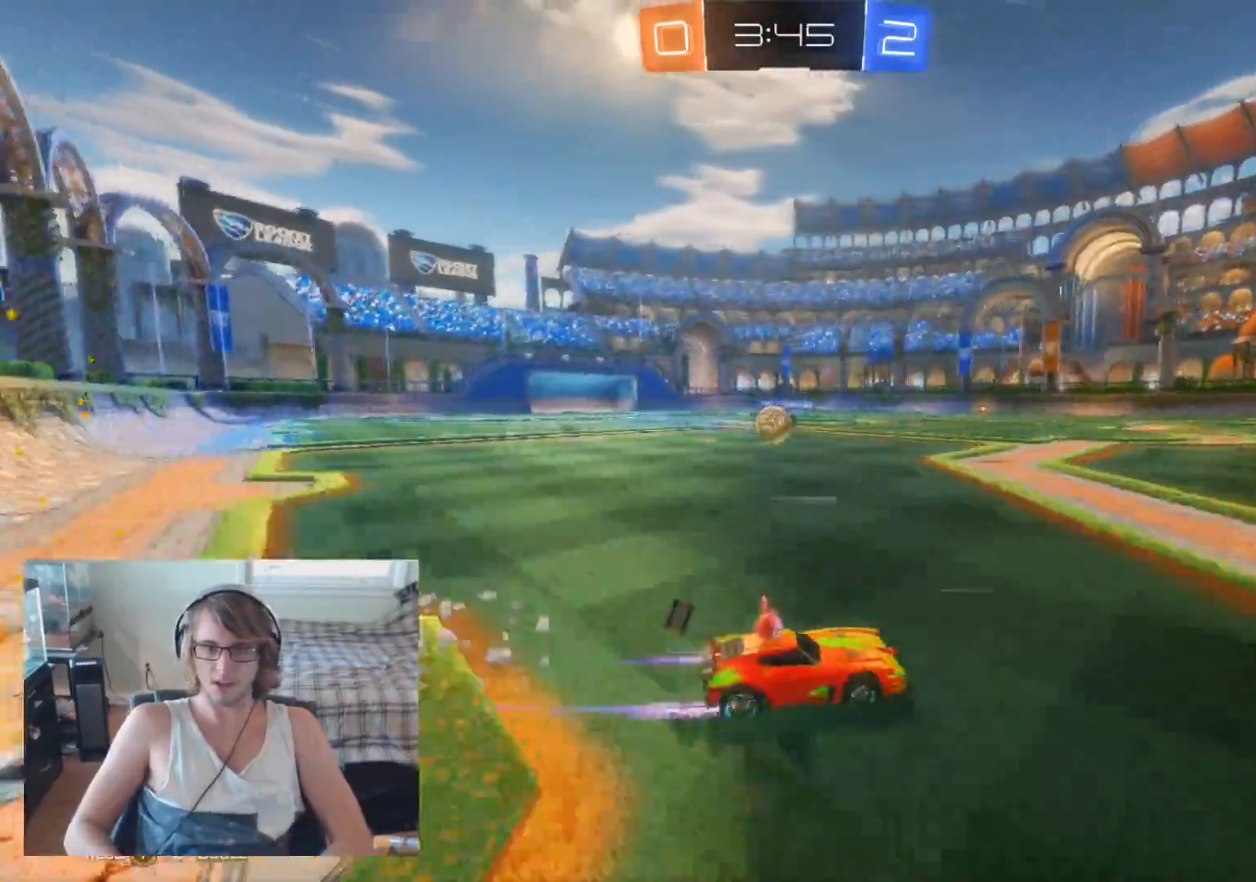
{"buttons": ["R2"], "left_stick": "up-right", "right_stick": "center", "events": [[100, "R2", "down"], [467, "left_stick", "up-right"]]}
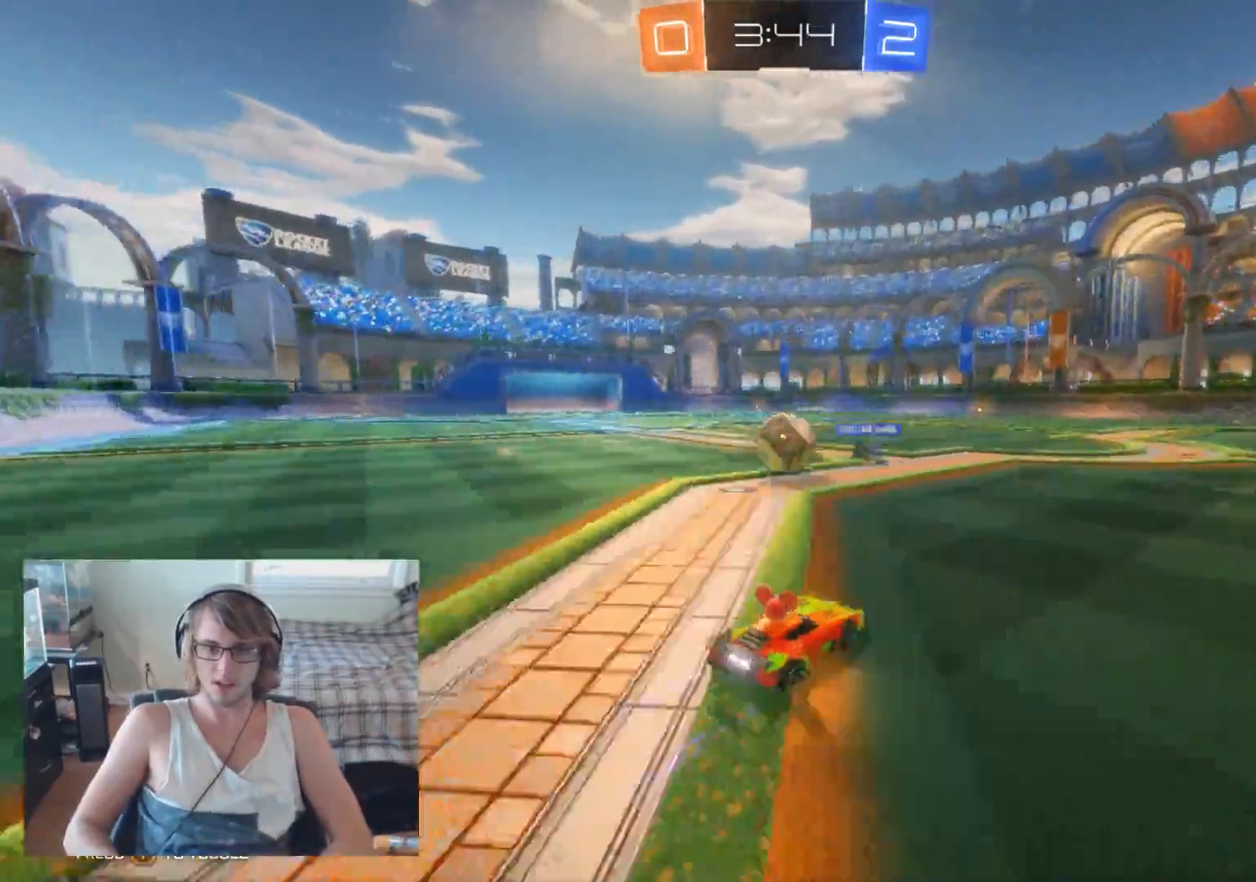
{"buttons": ["R2"], "left_stick": "center", "right_stick": "center", "events": [[167, "left_stick", "left"], [267, "B", "down"], [433, "B", "up"], [467, "left_stick", "center"]]}
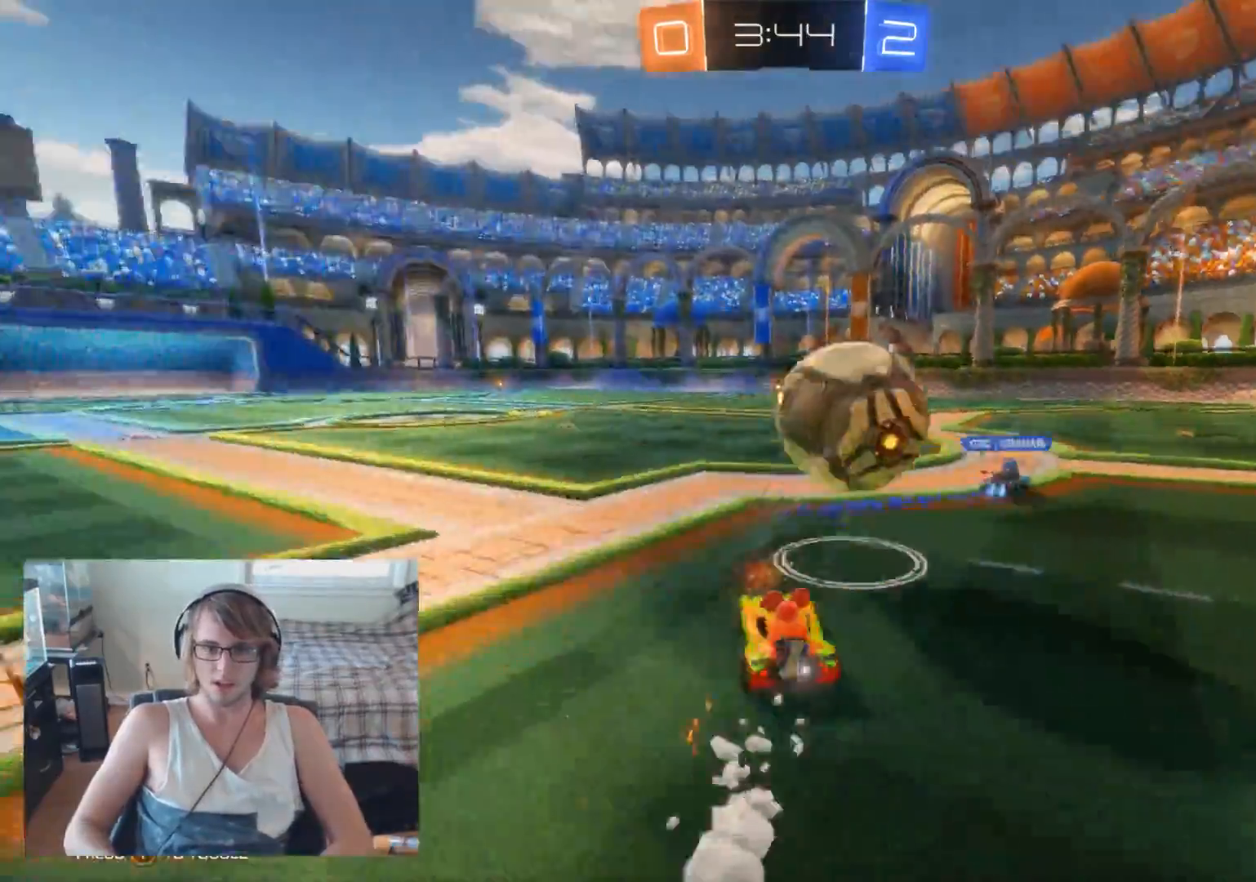
{"buttons": ["R2"], "left_stick": "right", "right_stick": "center", "events": [[67, "left_stick", "right"]]}
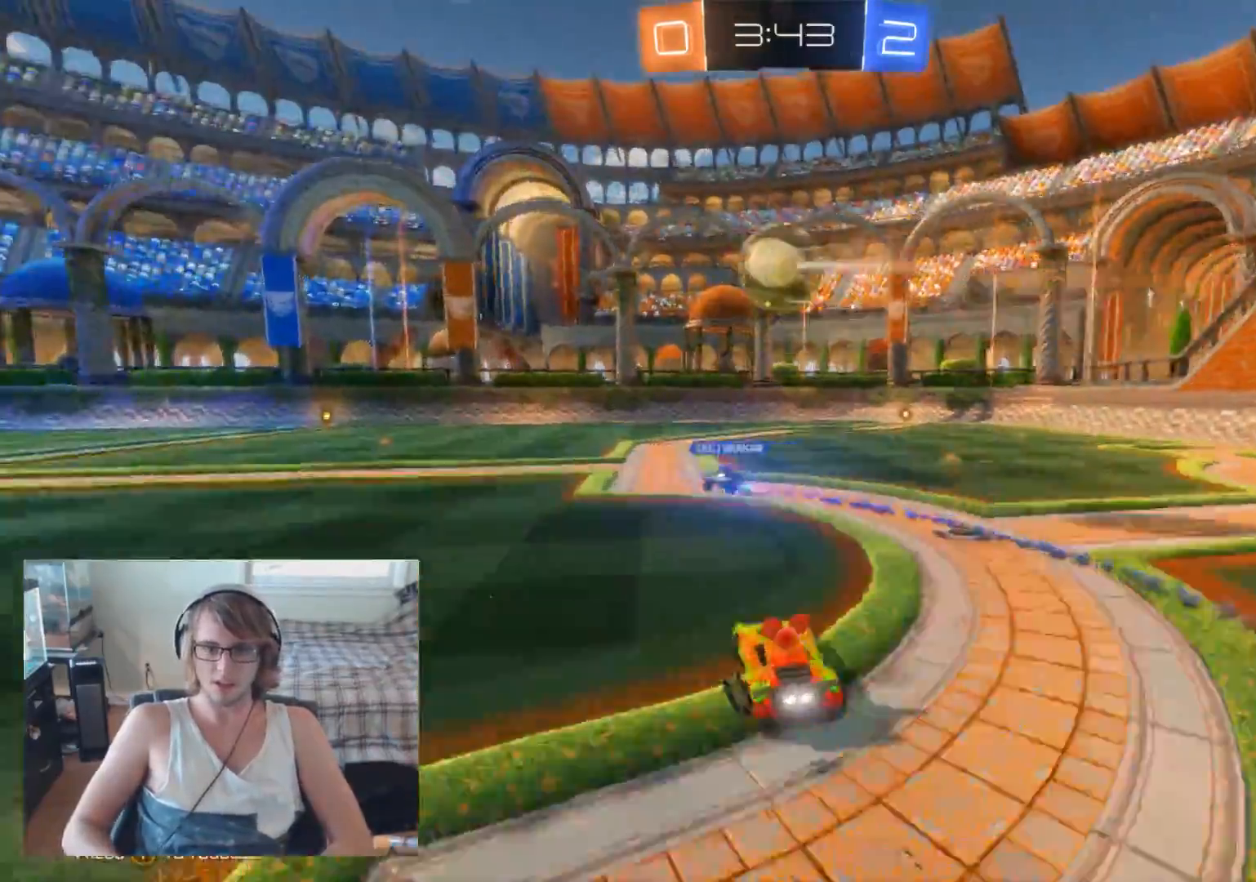
{"buttons": ["R2"], "left_stick": "center", "right_stick": "center", "events": [[467, "left_stick", "center"]]}
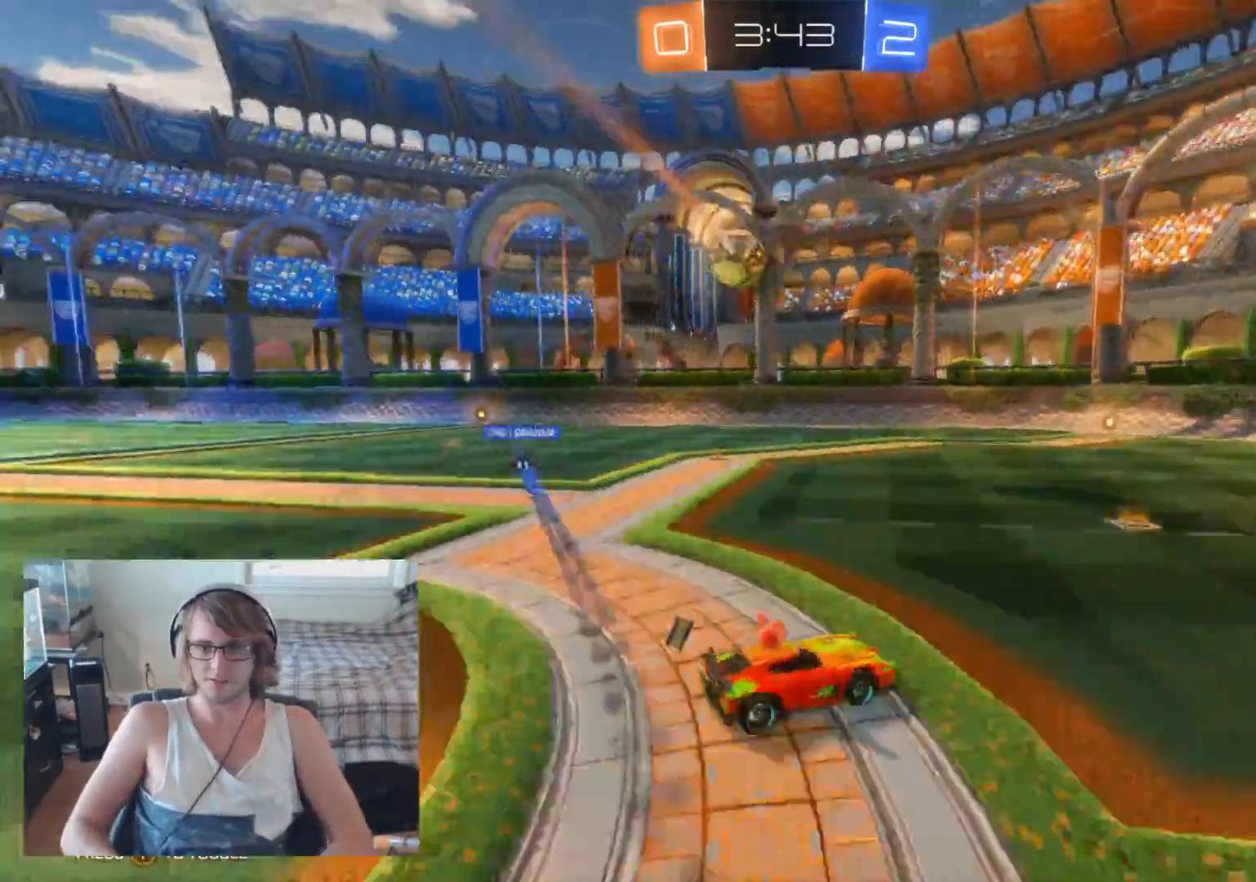
{"buttons": ["R2"], "left_stick": "center", "right_stick": "center", "events": [[133, "left_stick", "left"], [267, "left_stick", "center"]]}
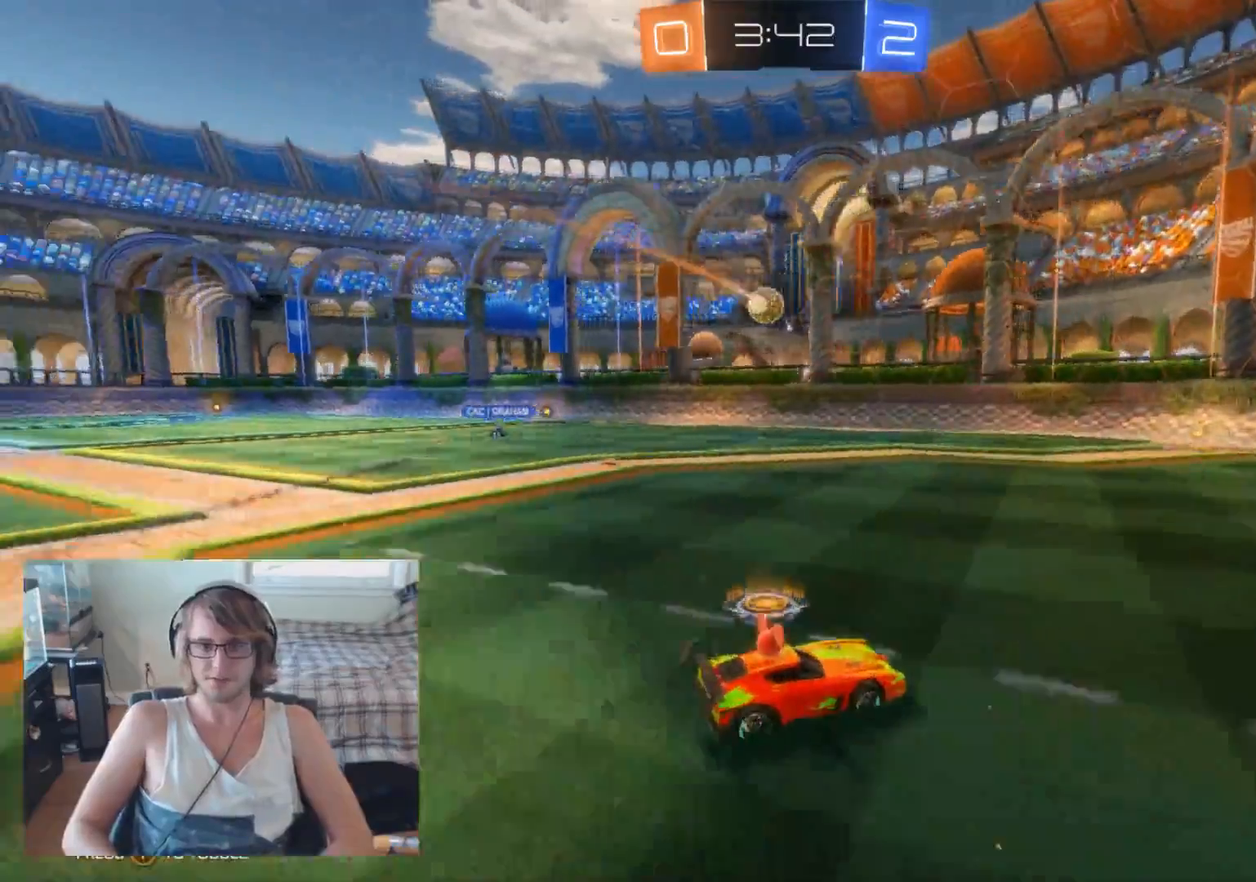
{"buttons": ["R2"], "left_stick": "left", "right_stick": "center", "events": [[100, "left_stick", "left"]]}
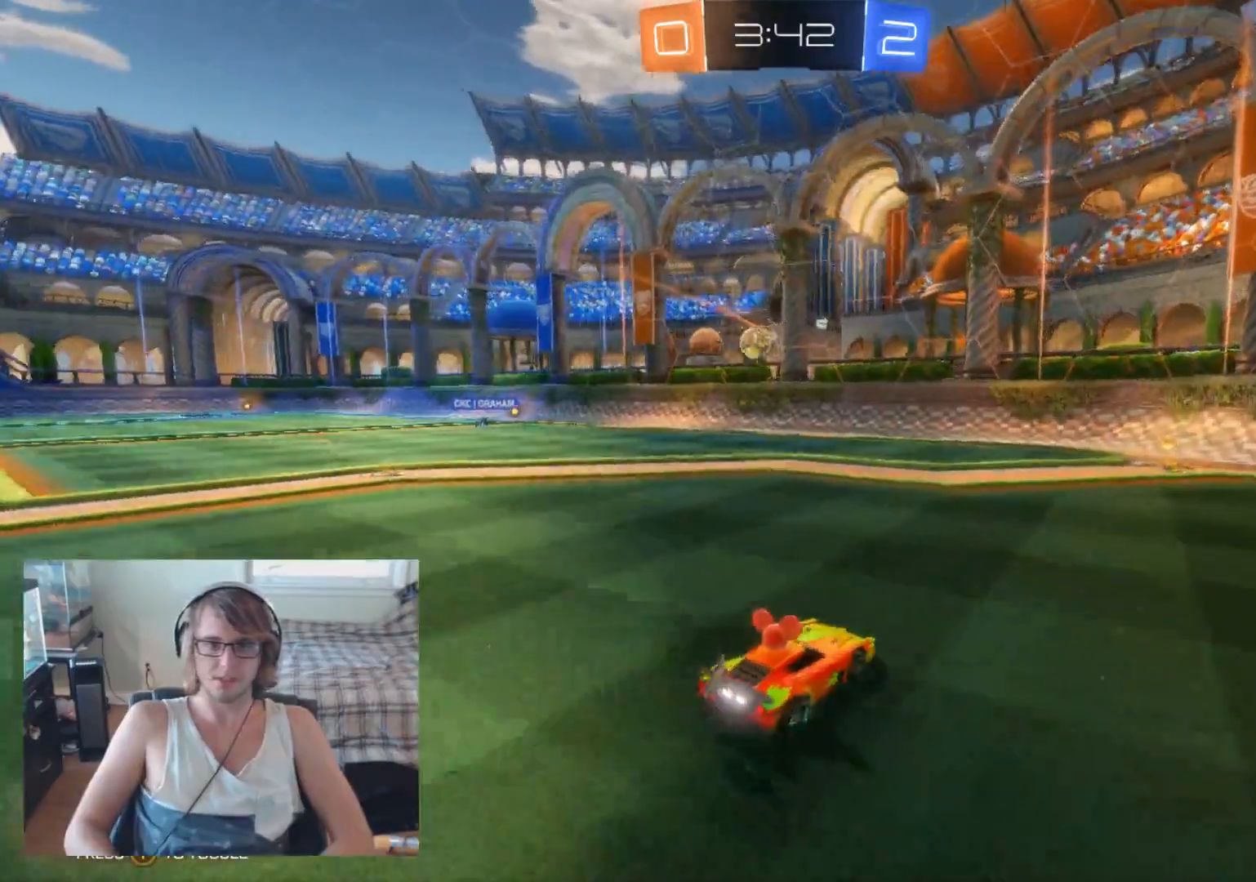
{"buttons": ["R2"], "left_stick": "left", "right_stick": "center", "events": []}
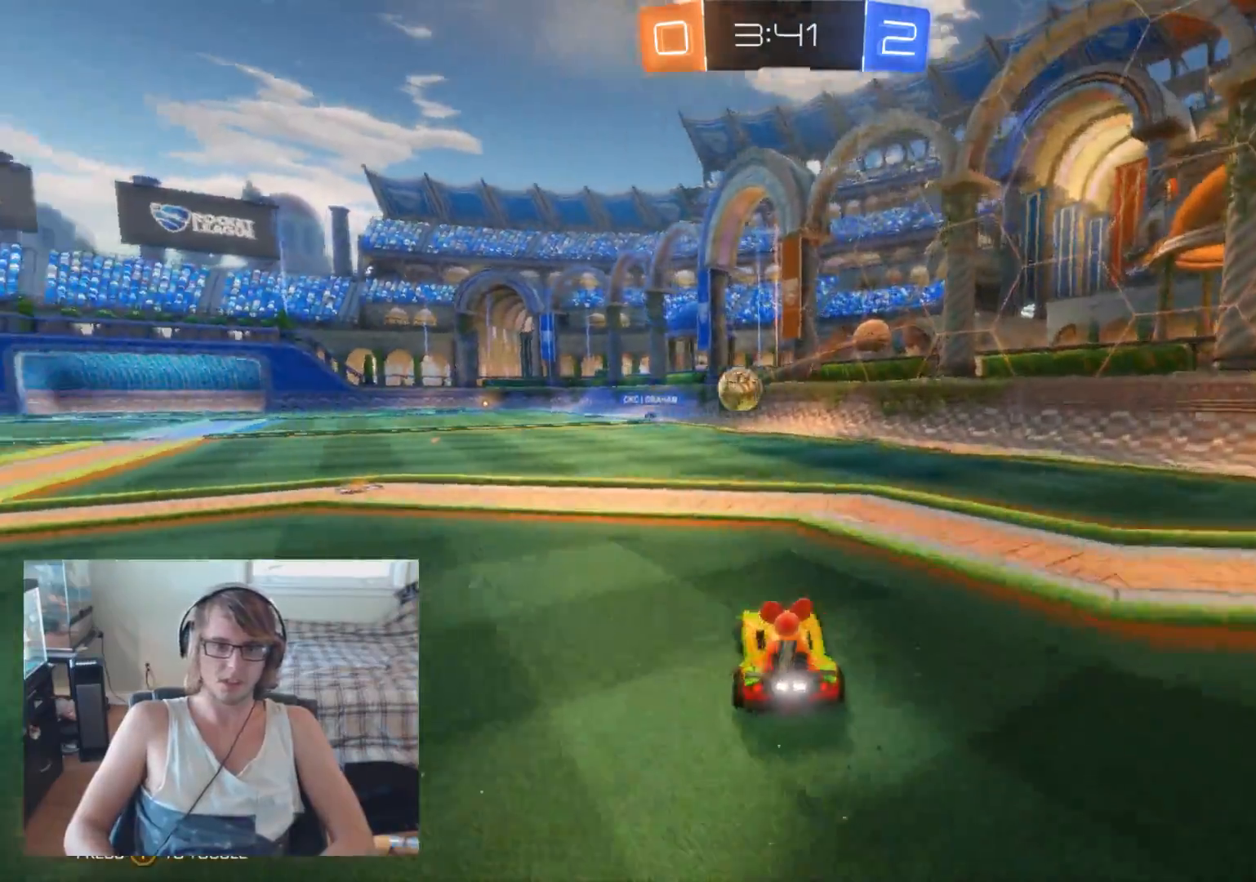
{"buttons": ["B", "R2"], "left_stick": "center", "right_stick": "center", "events": [[267, "B", "down"], [467, "left_stick", "center"]]}
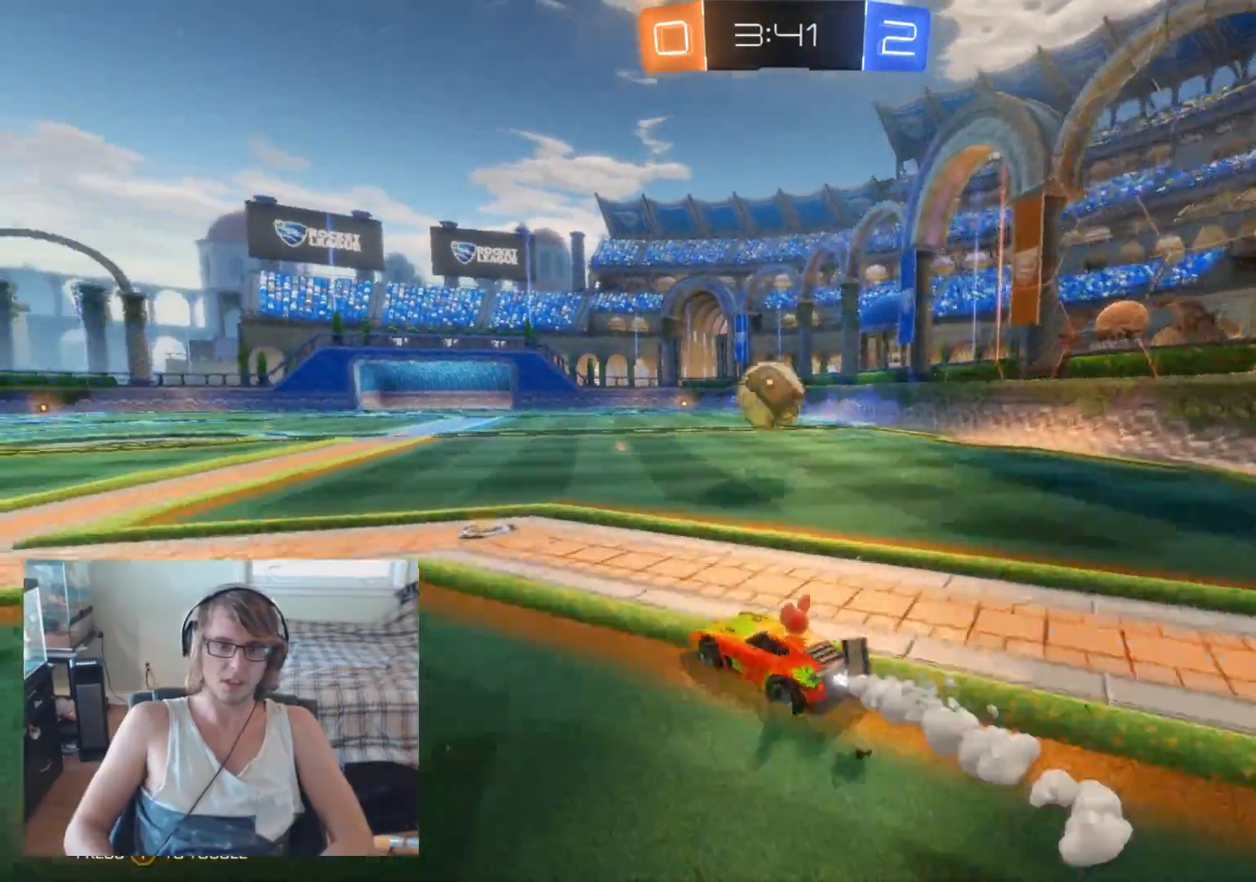
{"buttons": ["R2"], "left_stick": "up-right", "right_stick": "center", "events": [[100, "left_stick", "down-right"], [167, "A", "down"], [200, "left_stick", "down"], [333, "left_stick", "down-left"], [433, "A", "up"], [433, "B", "up"], [433, "left_stick", "center"], [500, "left_stick", "up-right"]]}
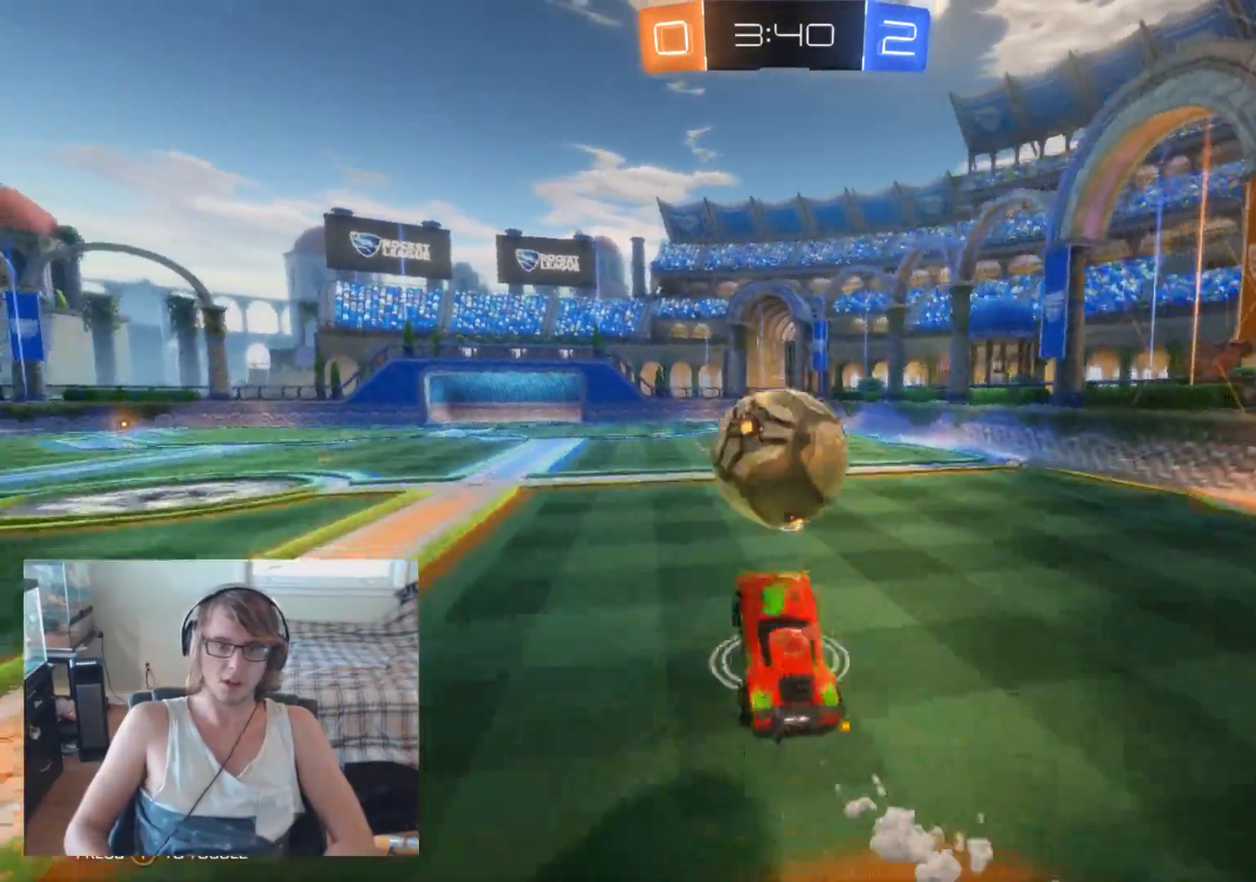
{"buttons": ["R2"], "left_stick": "up-right", "right_stick": "center", "events": [[33, "A", "down"], [167, "A", "up"]]}
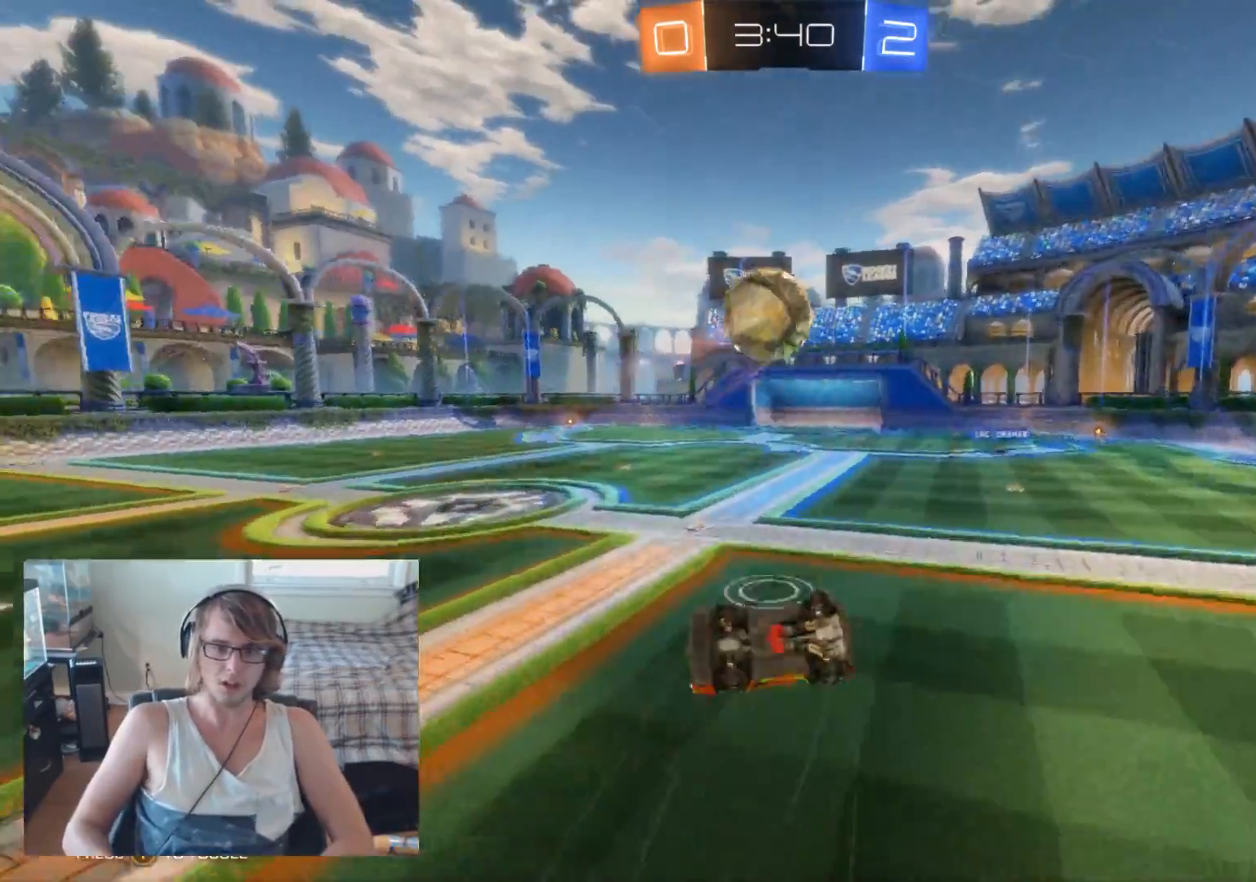
{"buttons": ["L2"], "left_stick": "up", "right_stick": "center", "events": [[33, "R2", "up"], [33, "left_stick", "center"], [233, "left_stick", "up-left"], [367, "left_stick", "up"], [433, "L2", "down"]]}
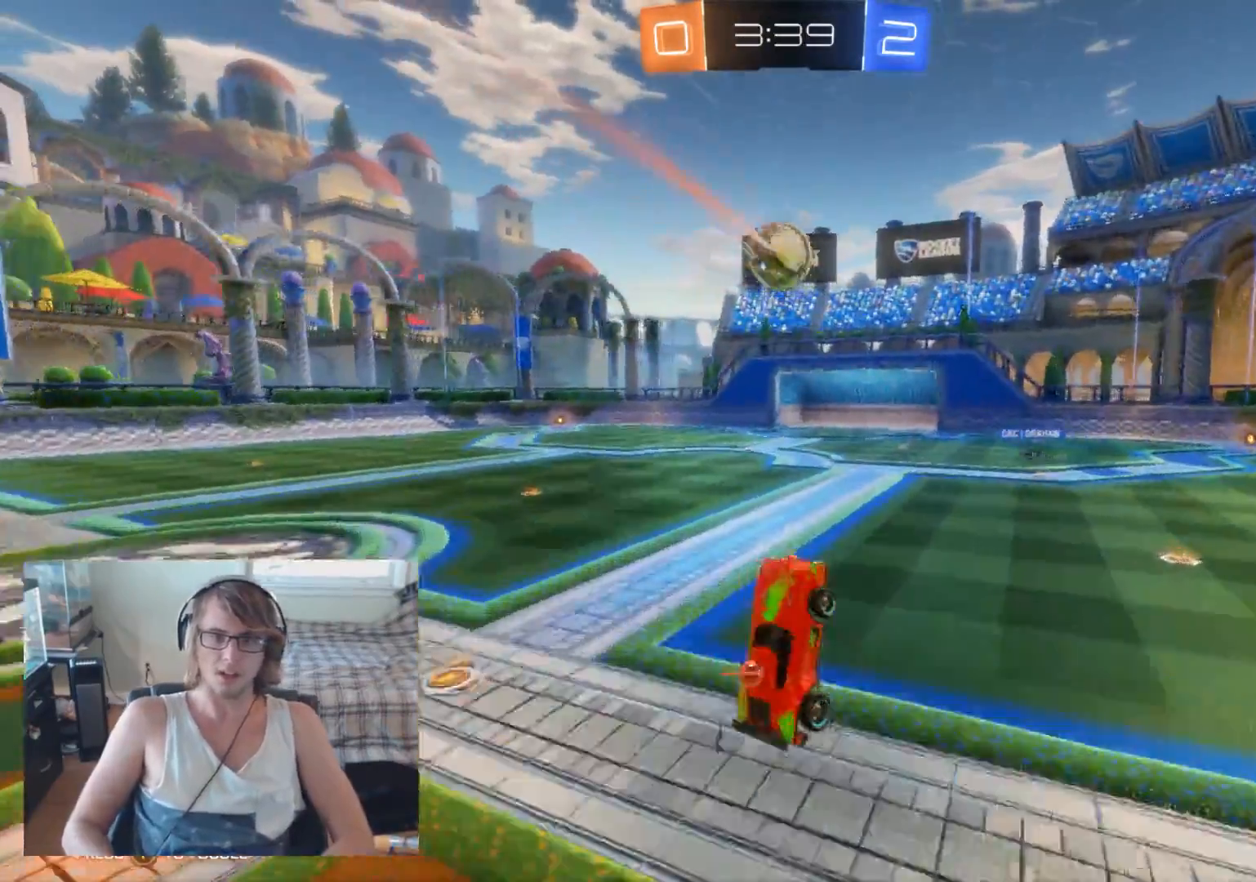
{"buttons": ["L2"], "left_stick": "up-left", "right_stick": "center", "events": [[100, "left_stick", "up-left"], [300, "left_stick", "center"], [467, "left_stick", "up-left"]]}
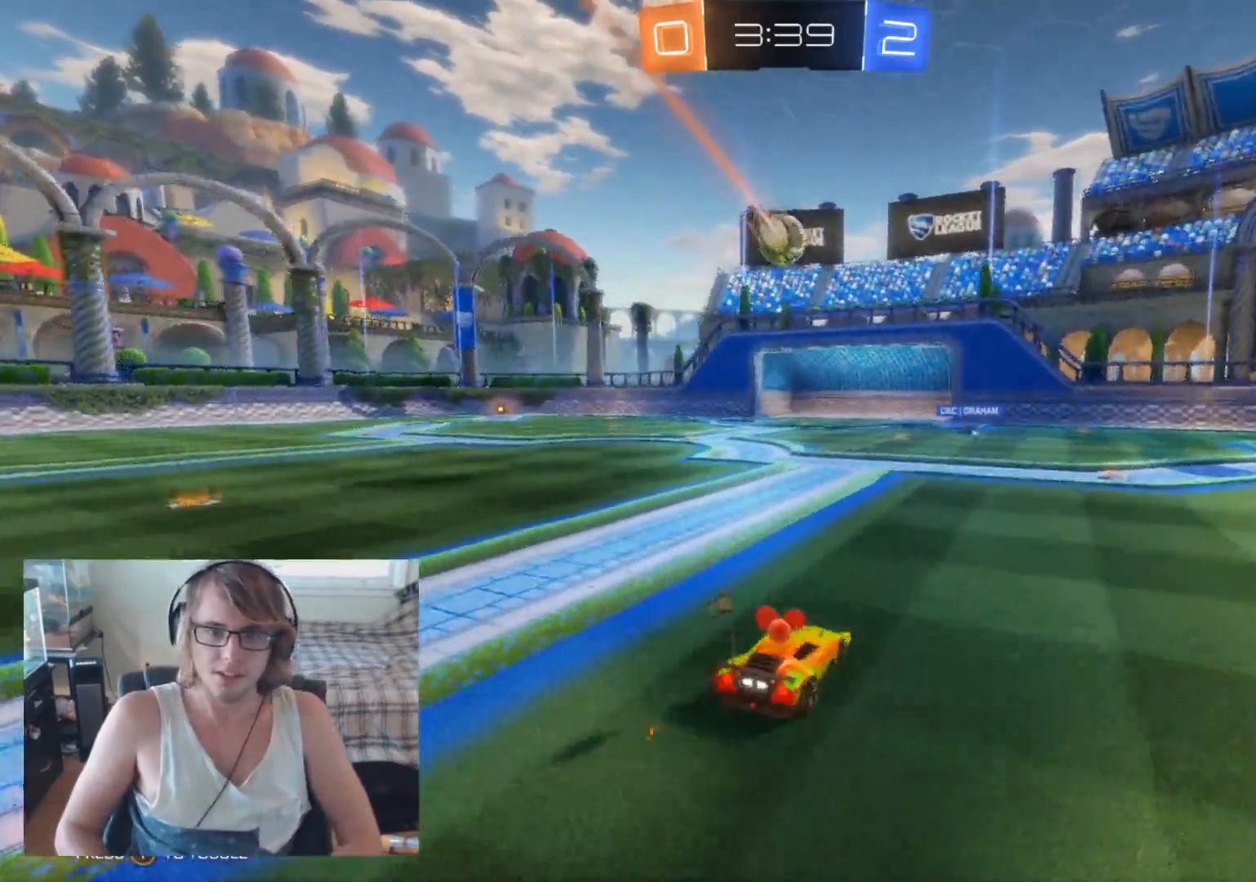
{"buttons": ["R2"], "left_stick": "left", "right_stick": "center", "events": [[200, "left_stick", "left"], [233, "L2", "up"], [233, "R2", "down"]]}
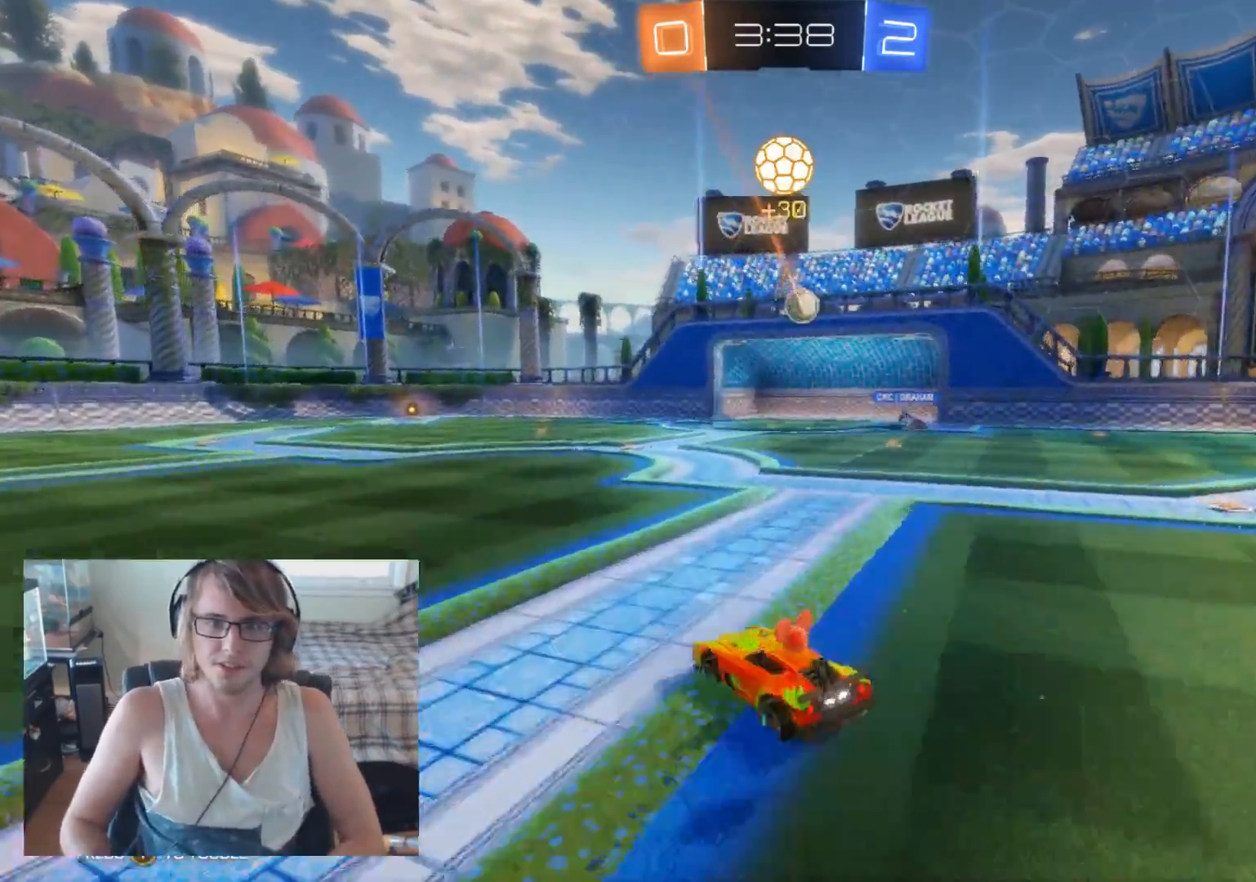
{"buttons": ["R2"], "left_stick": "center", "right_stick": "center", "events": [[33, "left_stick", "center"]]}
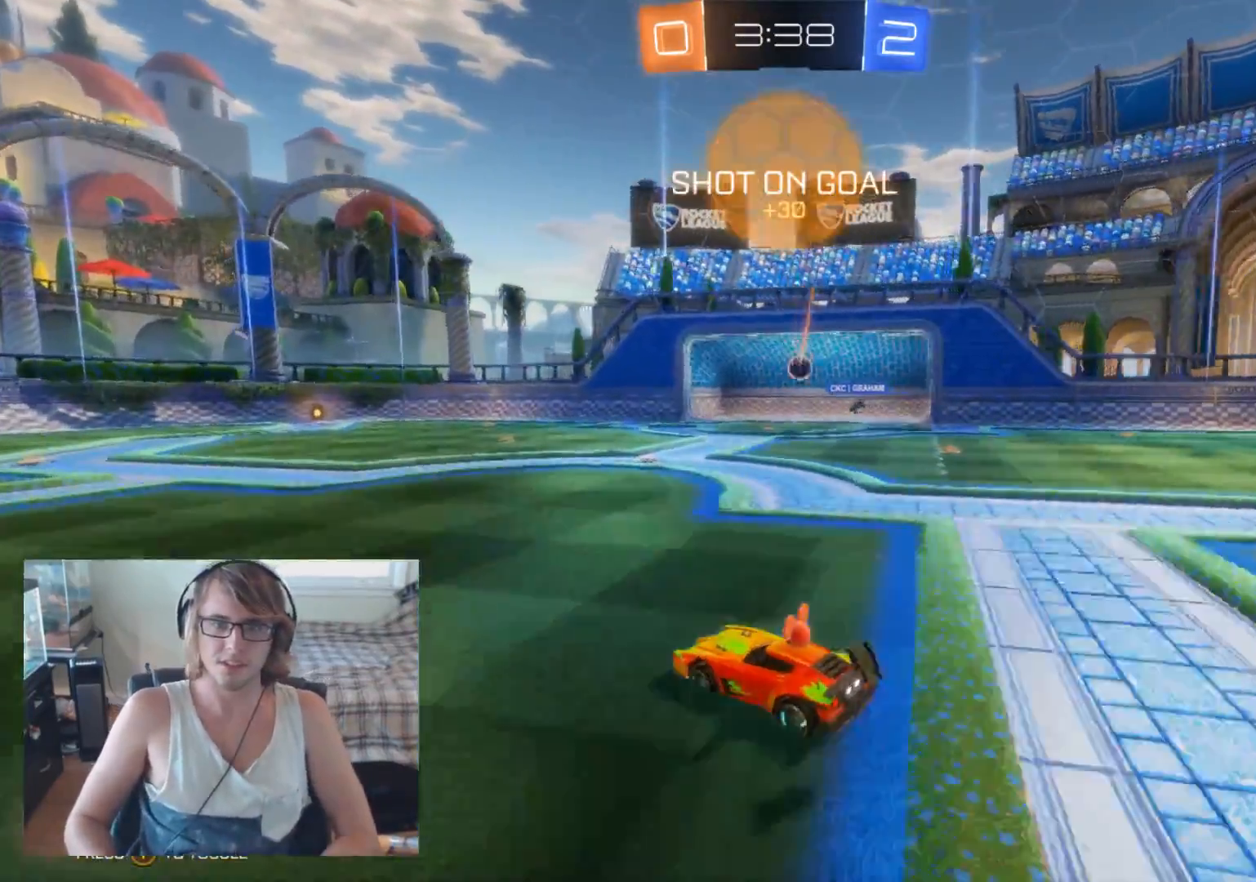
{"buttons": [], "left_stick": "center", "right_stick": "center", "events": [[100, "left_stick", "right"], [233, "left_stick", "center"], [300, "R2", "up"]]}